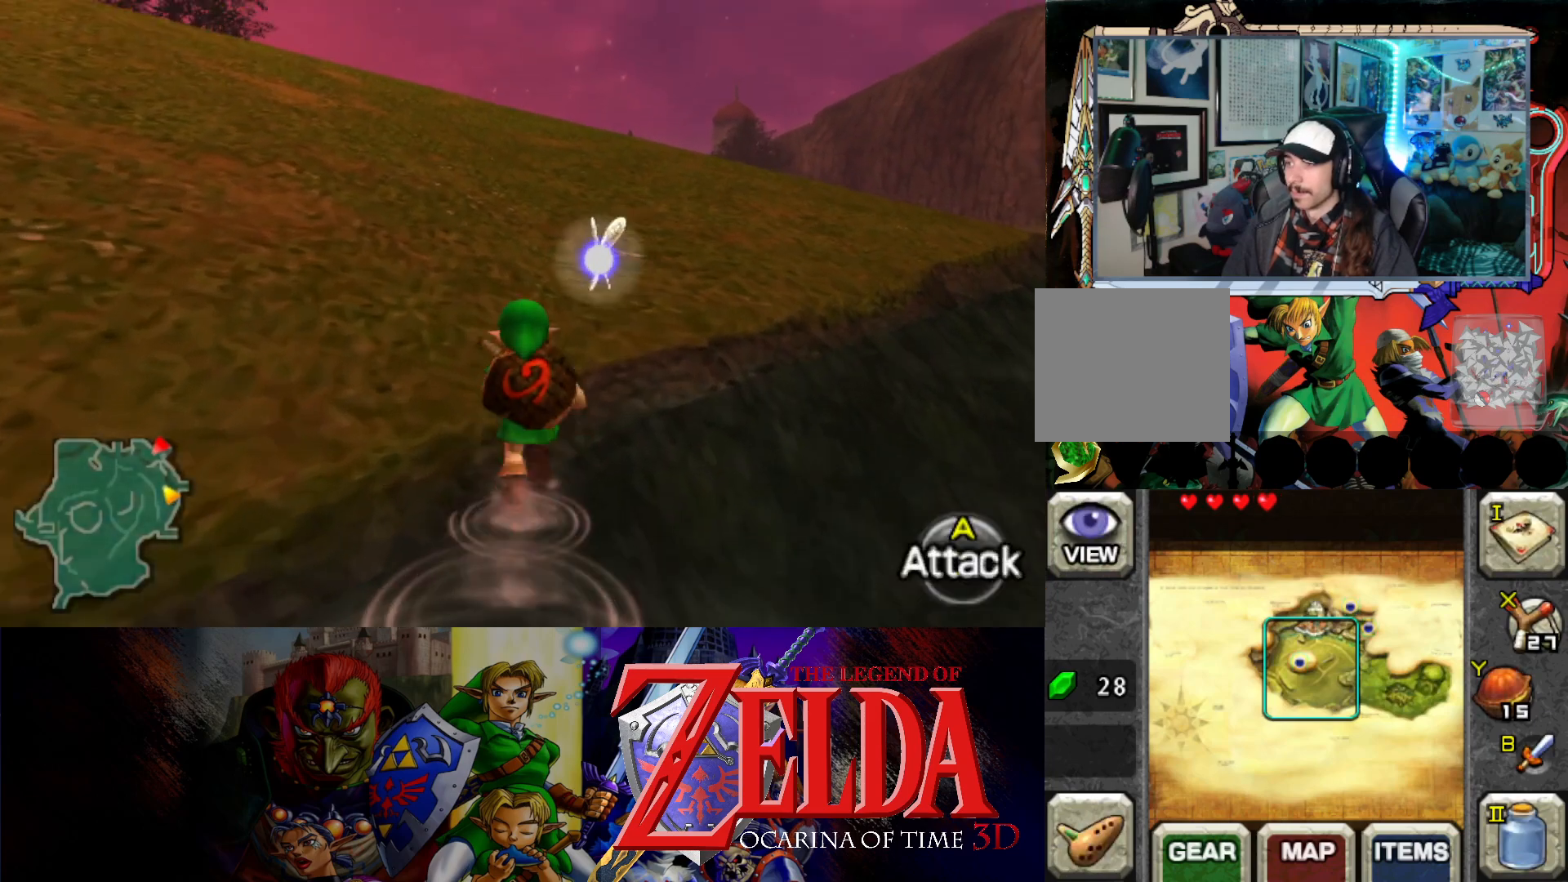
Gameplay with a controller (Xbox layout); each line is a JSON object with the inputs held at the frame after it. "events" lists button and stick changes between this image and that frame as [ms after this image, input, new state], when the widget could be followed in between. Not read: L2 R2 right_stick.
{"buttons": [], "left_stick": "up-right", "events": [[283, "left_stick", "up-right"]]}
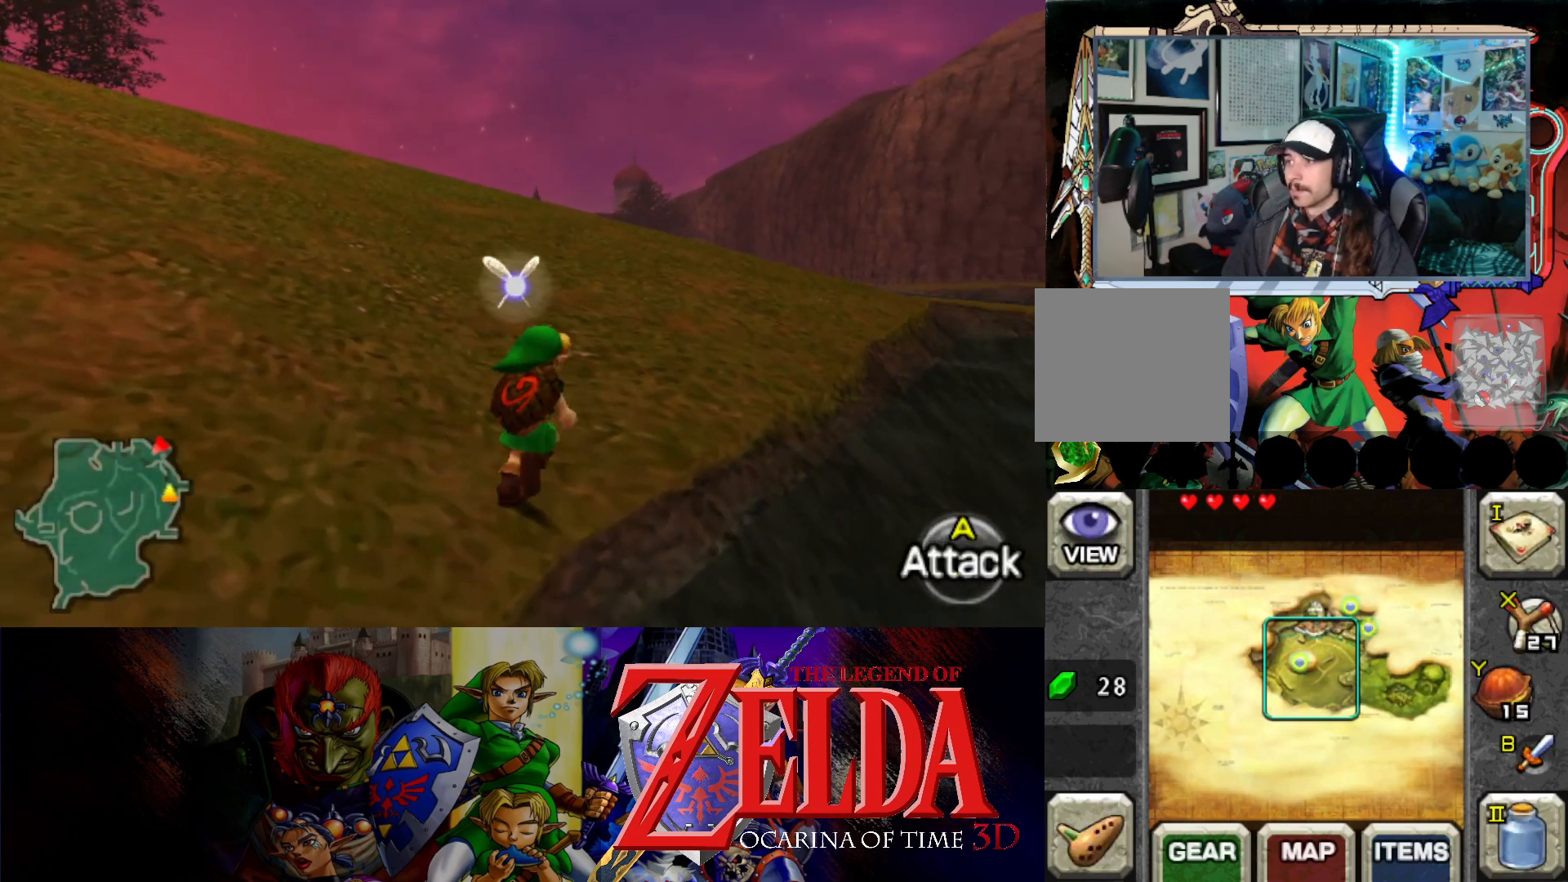
{"buttons": [], "left_stick": "up-right", "events": []}
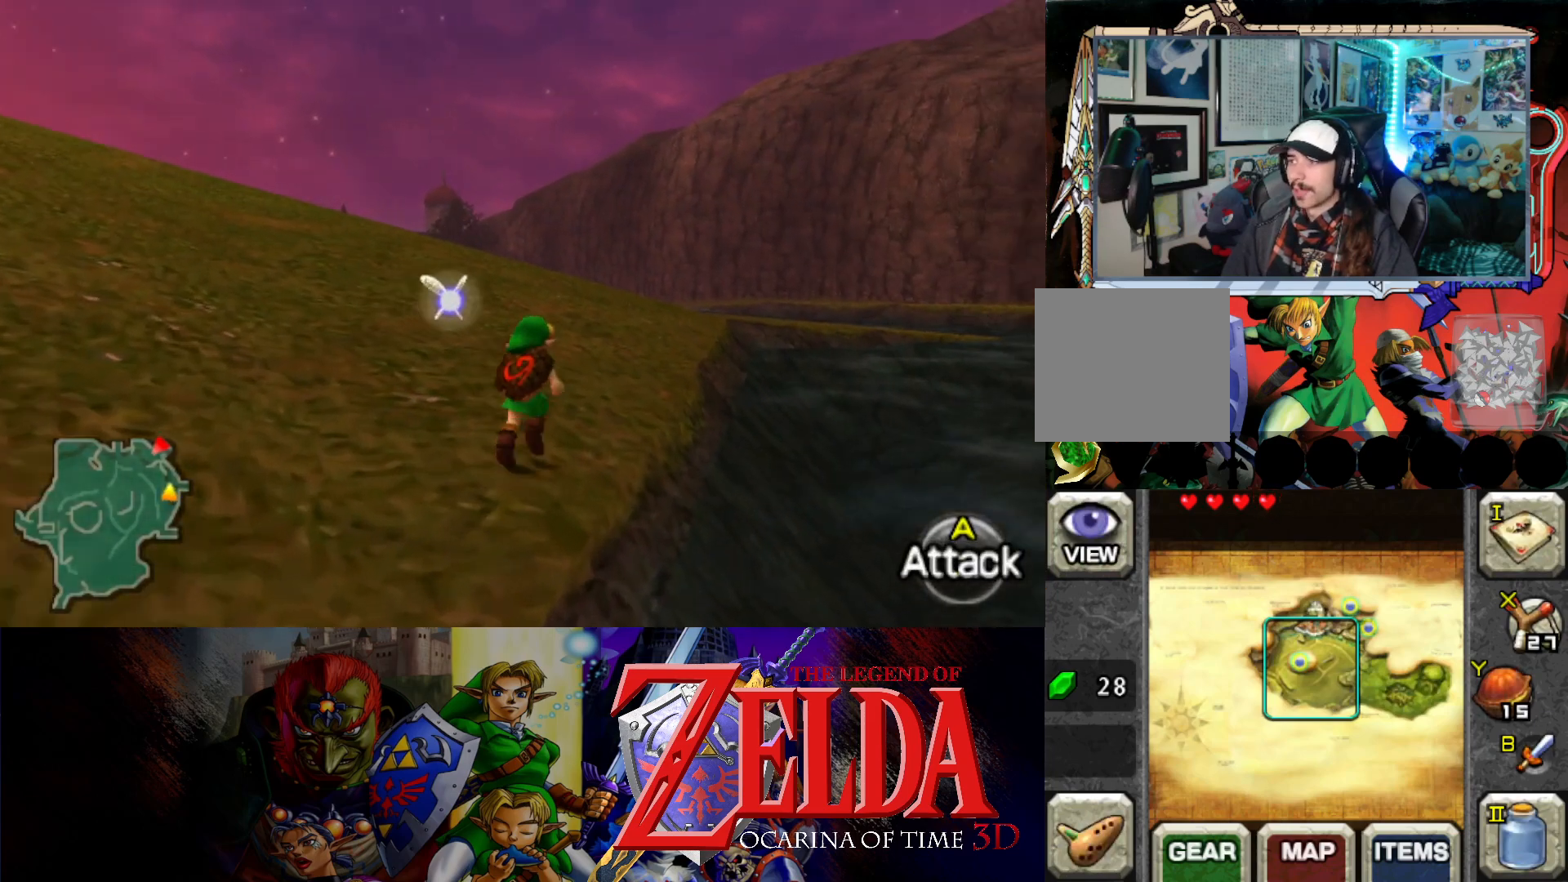
{"buttons": [], "left_stick": "up", "events": [[83, "left_stick", "up"]]}
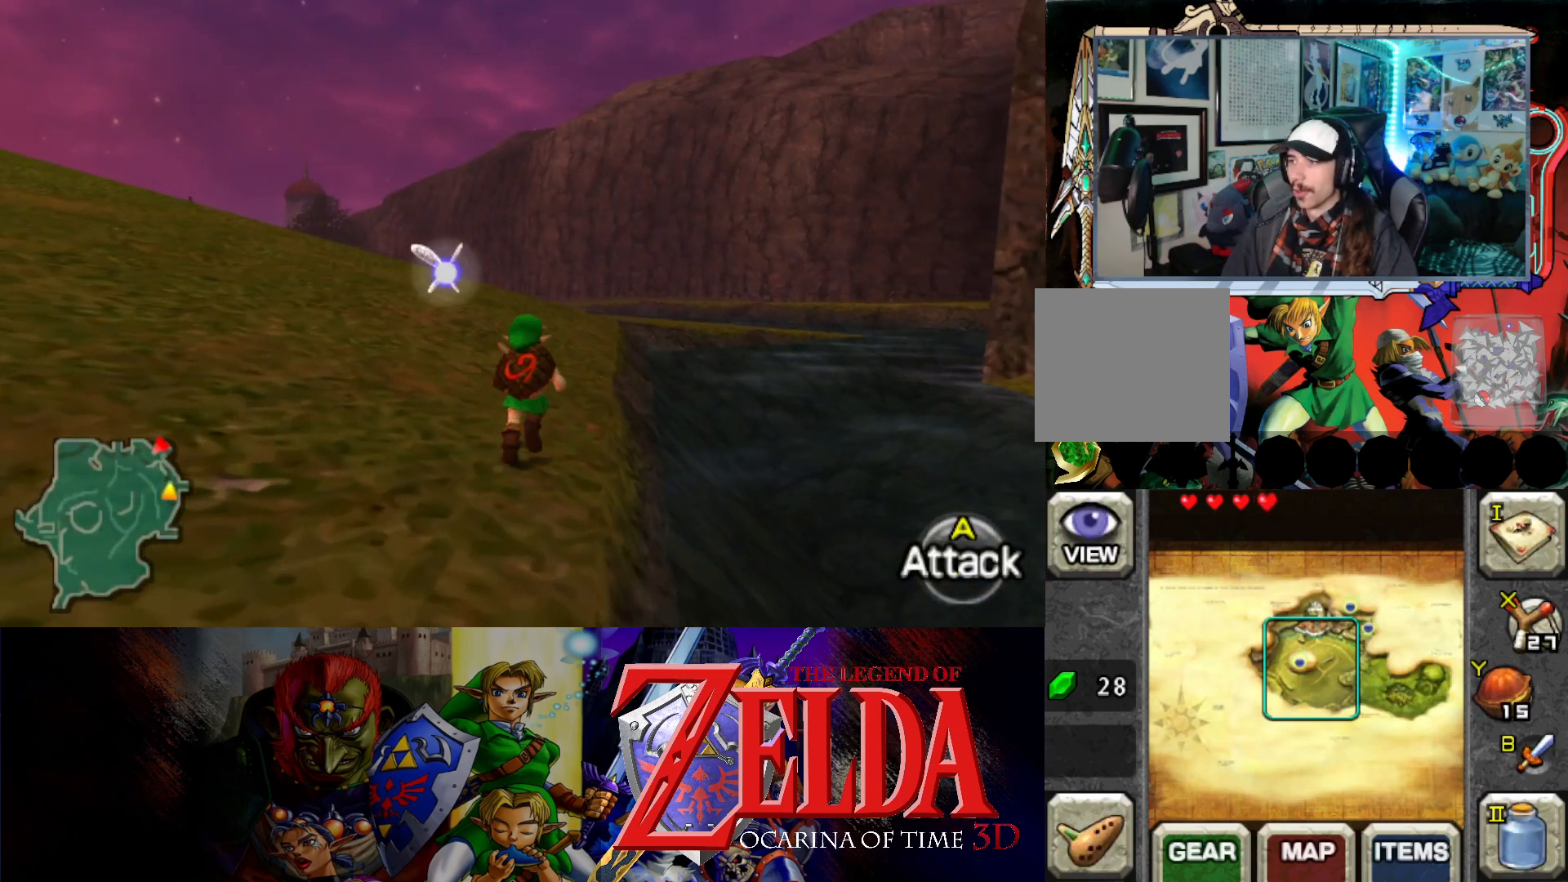
{"buttons": [], "left_stick": "up", "events": []}
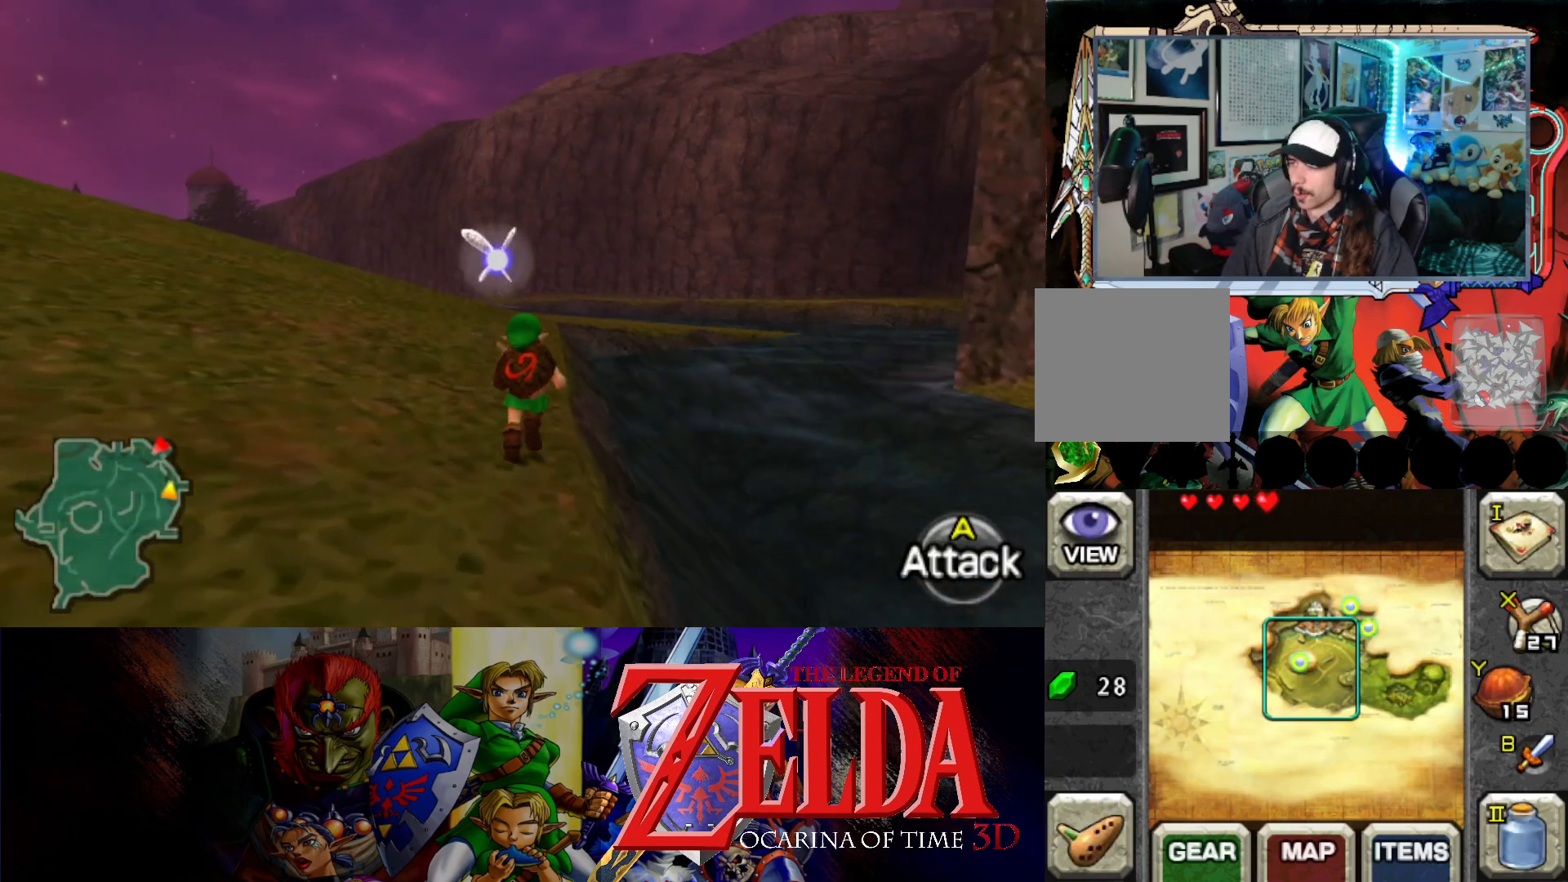
{"buttons": [], "left_stick": "up", "events": []}
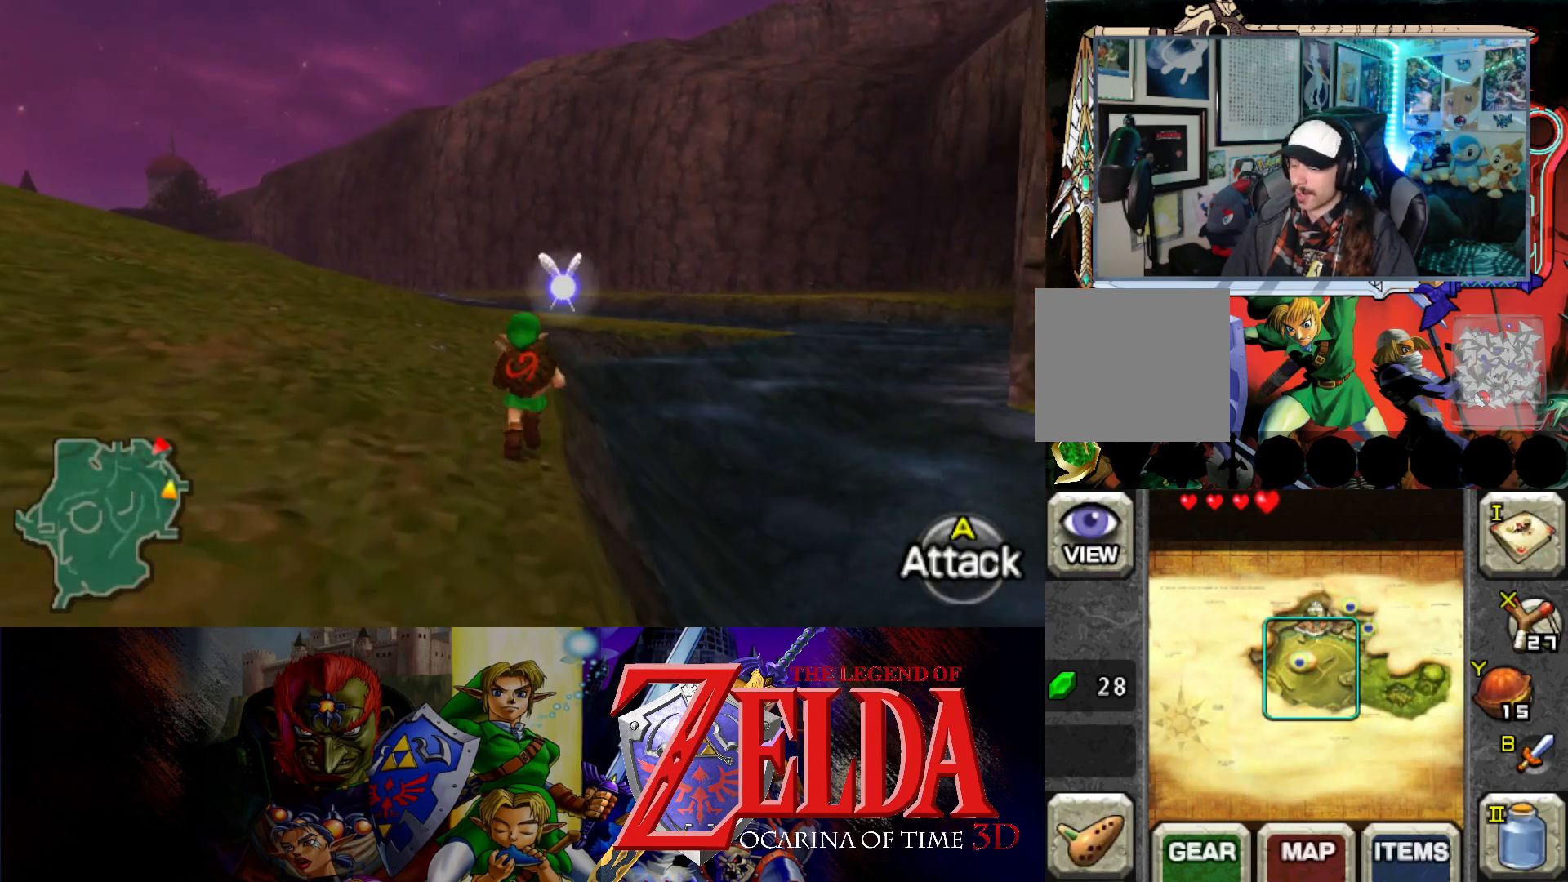
{"buttons": [], "left_stick": "up", "events": []}
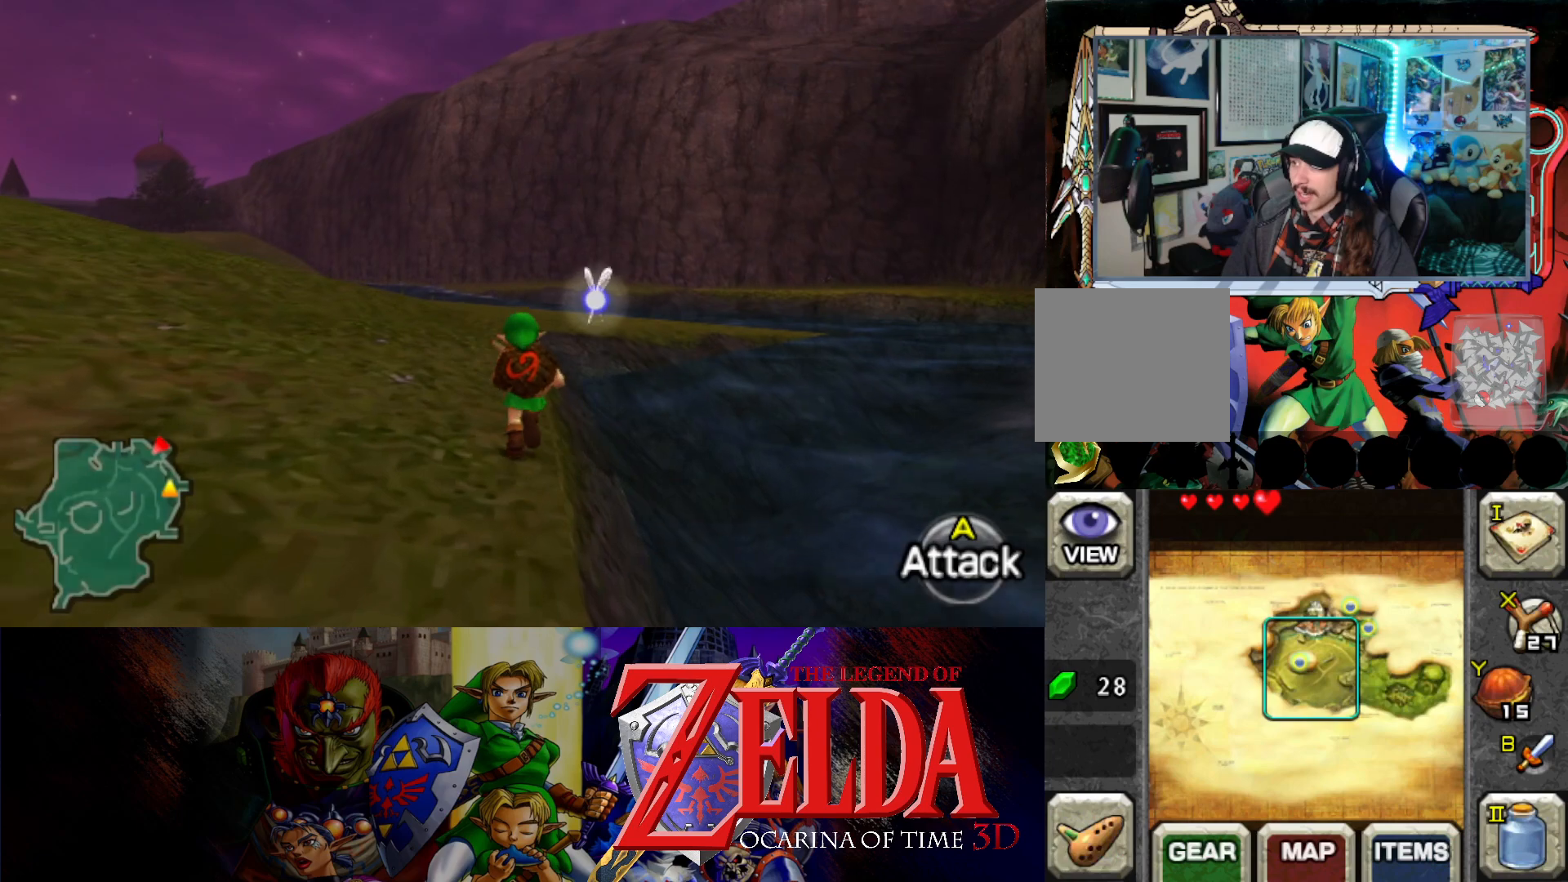
{"buttons": [], "left_stick": "up", "events": []}
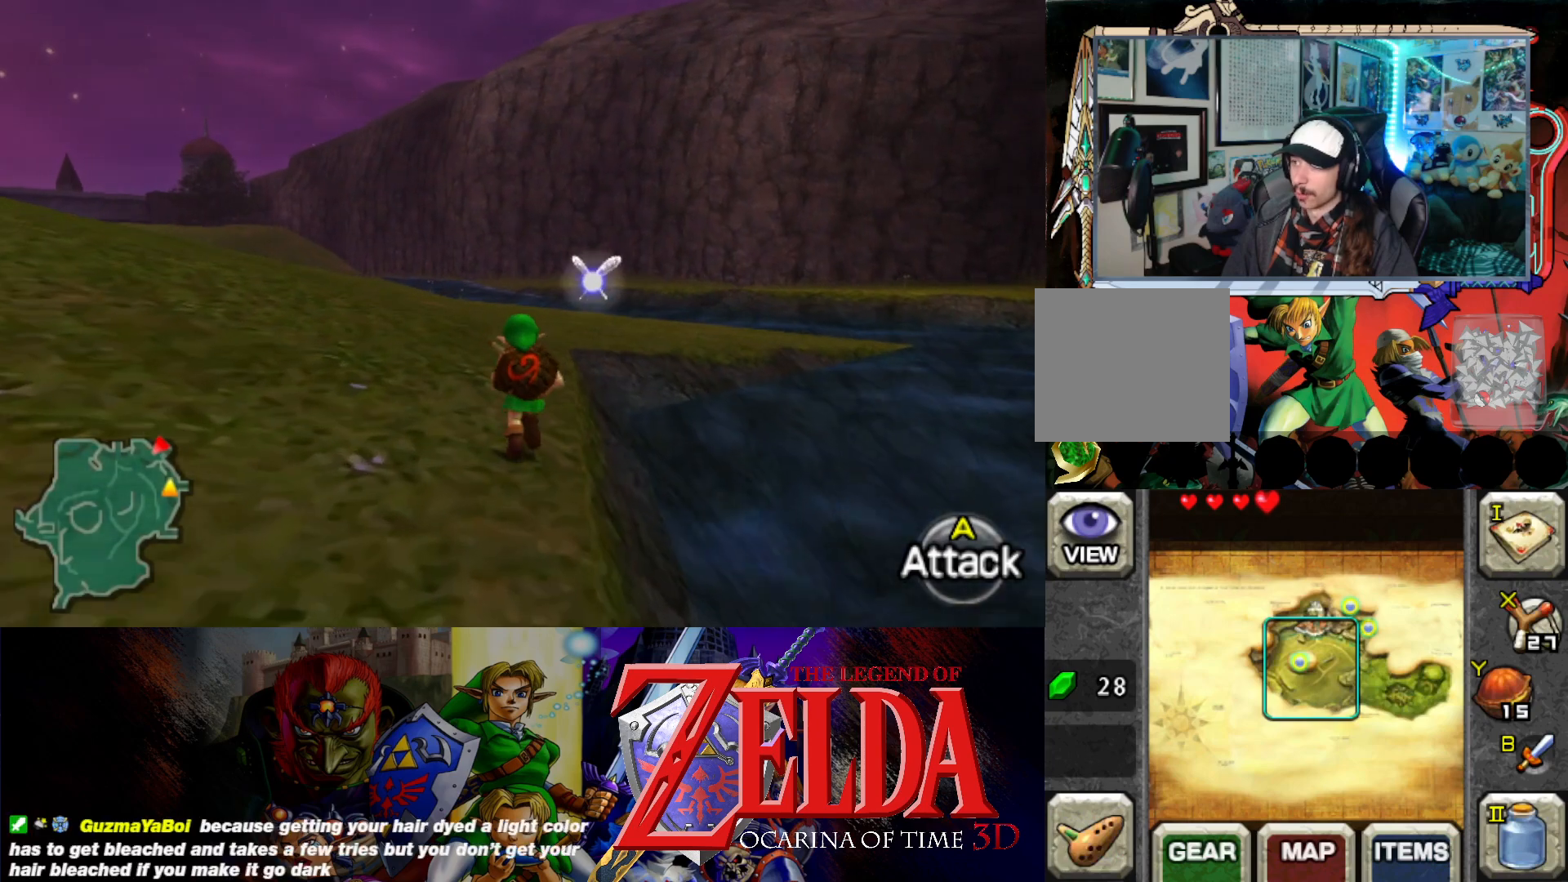
{"buttons": [], "left_stick": "up", "events": []}
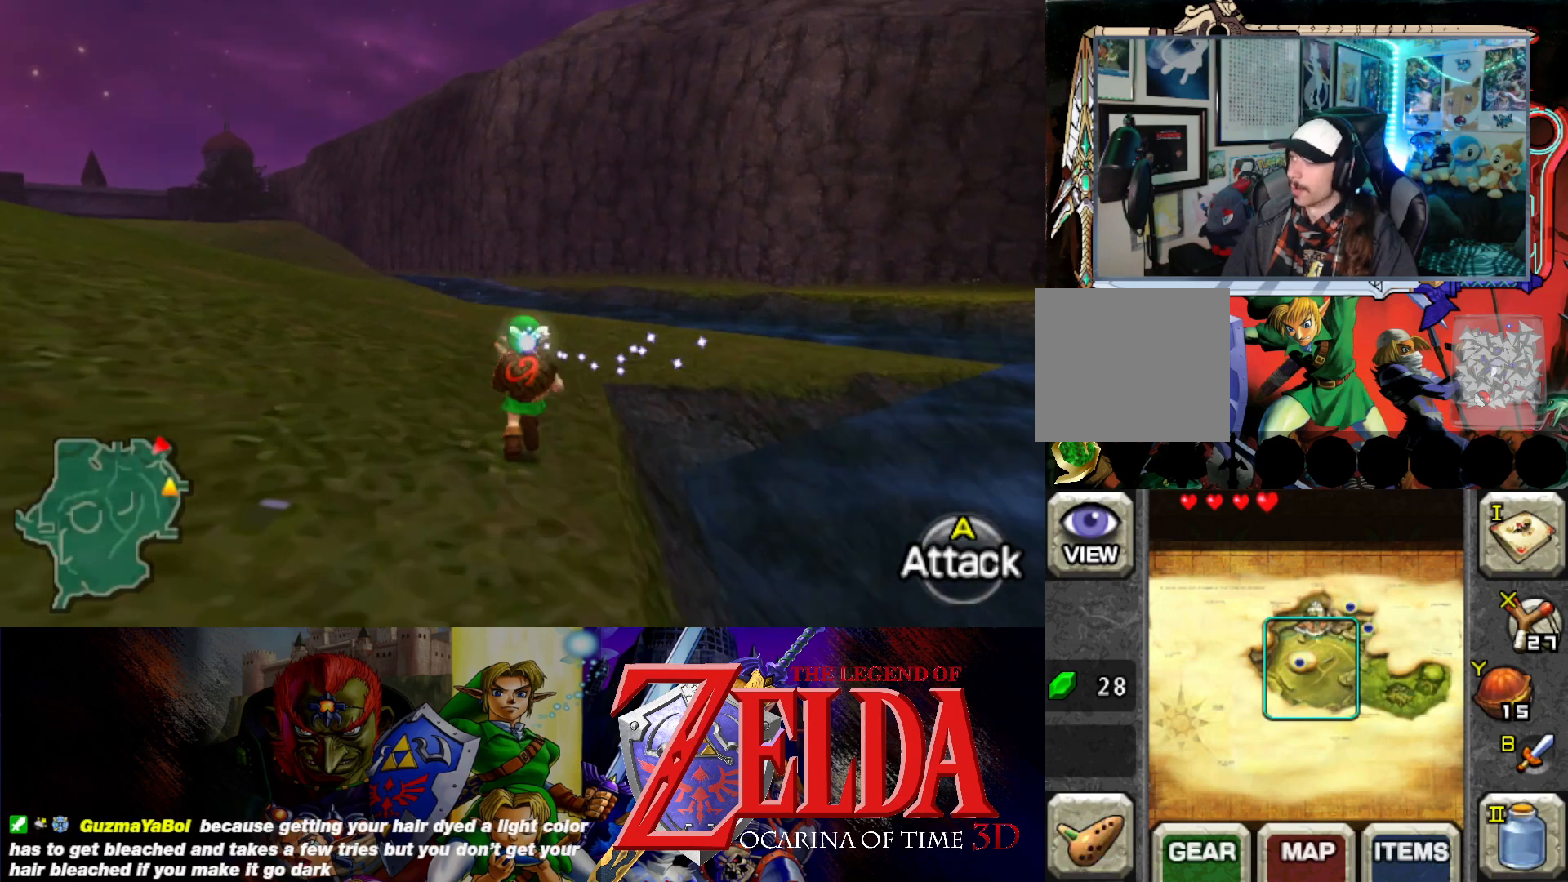
{"buttons": [], "left_stick": "up", "events": []}
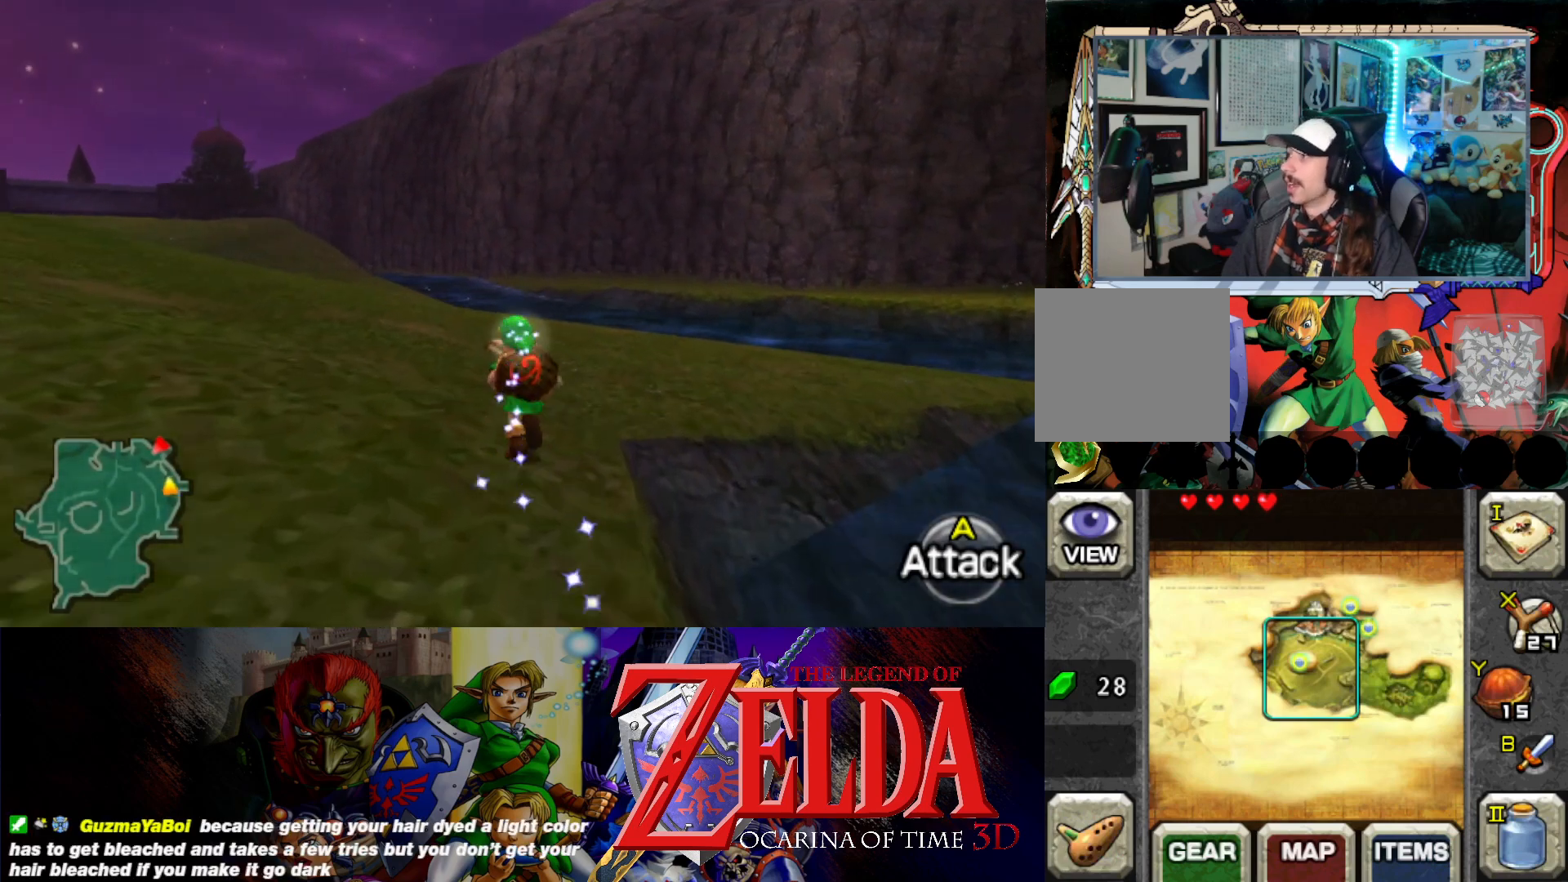
{"buttons": [], "left_stick": "up", "events": []}
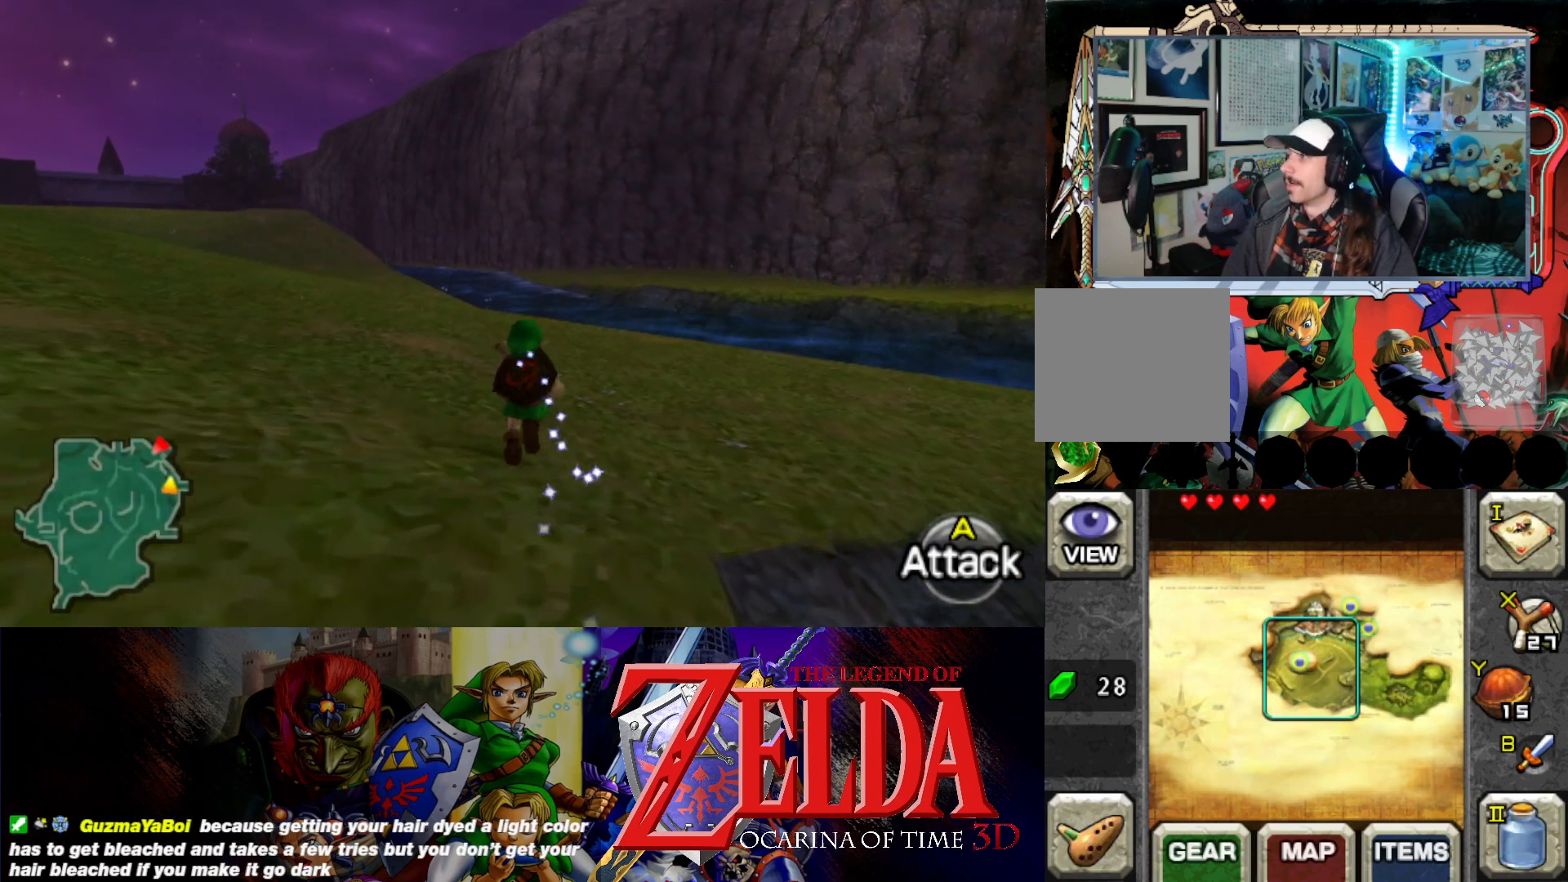
{"buttons": [], "left_stick": "up-right", "events": [[467, "left_stick", "up-right"]]}
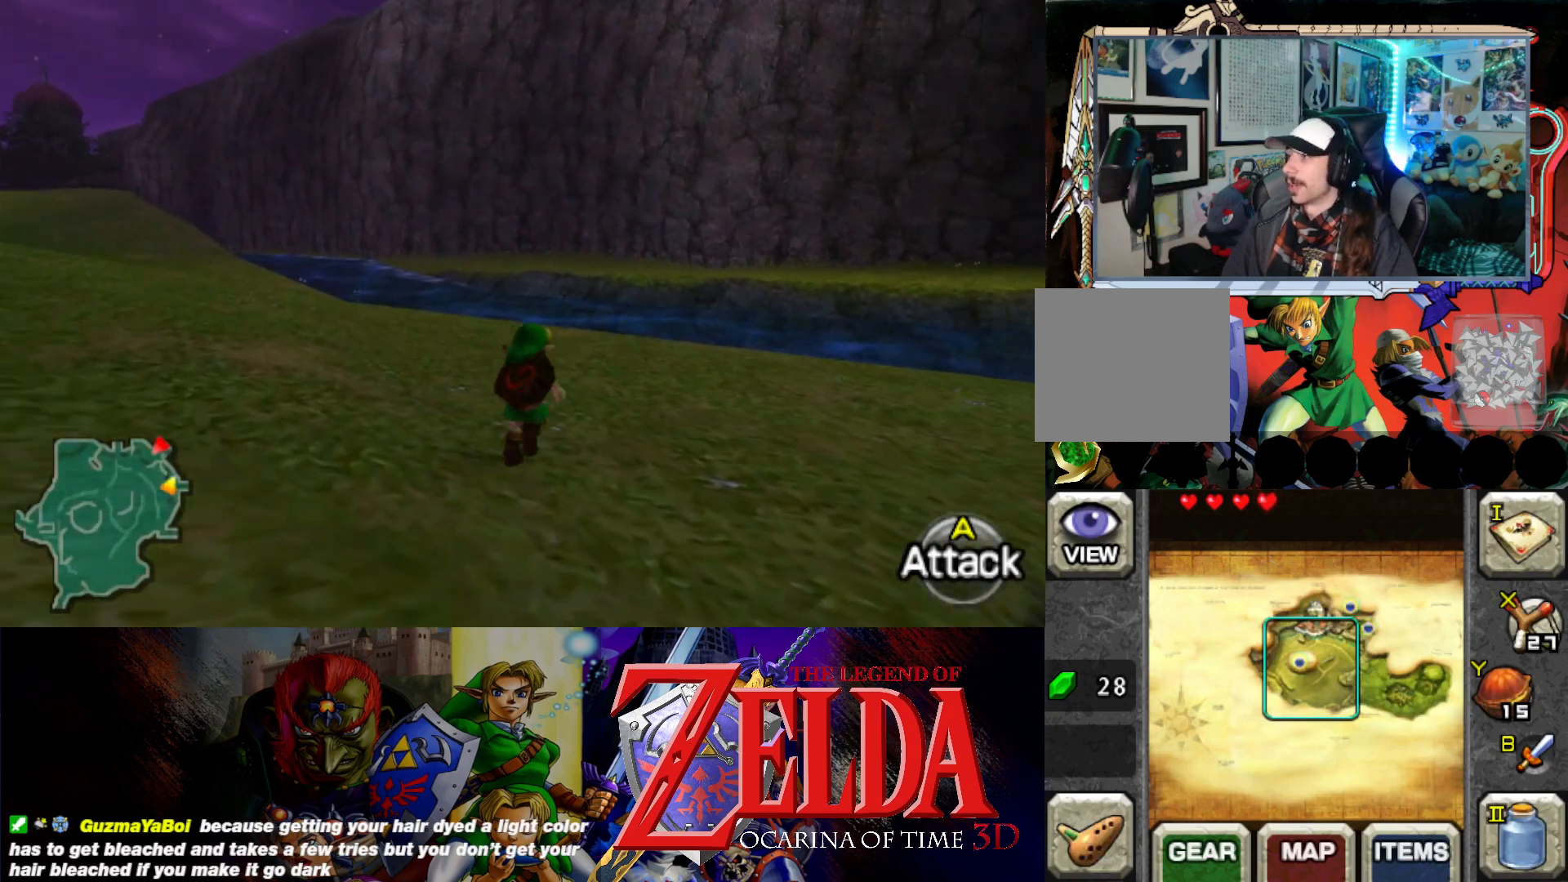
{"buttons": [], "left_stick": "up-right", "events": []}
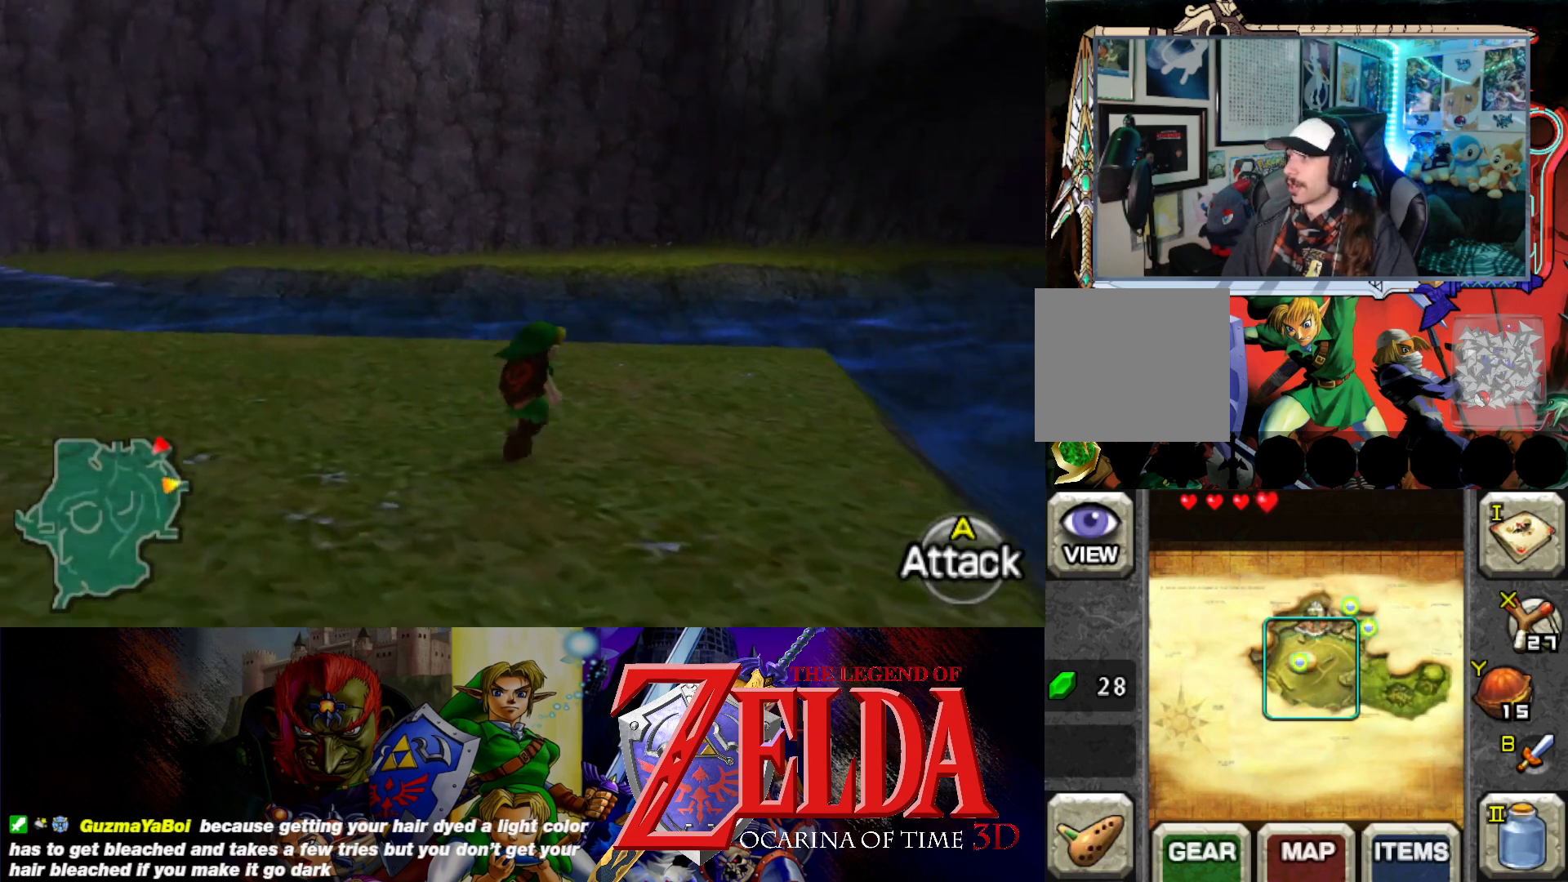
{"buttons": [], "left_stick": "up-left", "events": [[233, "left_stick", "up"], [433, "left_stick", "up-left"]]}
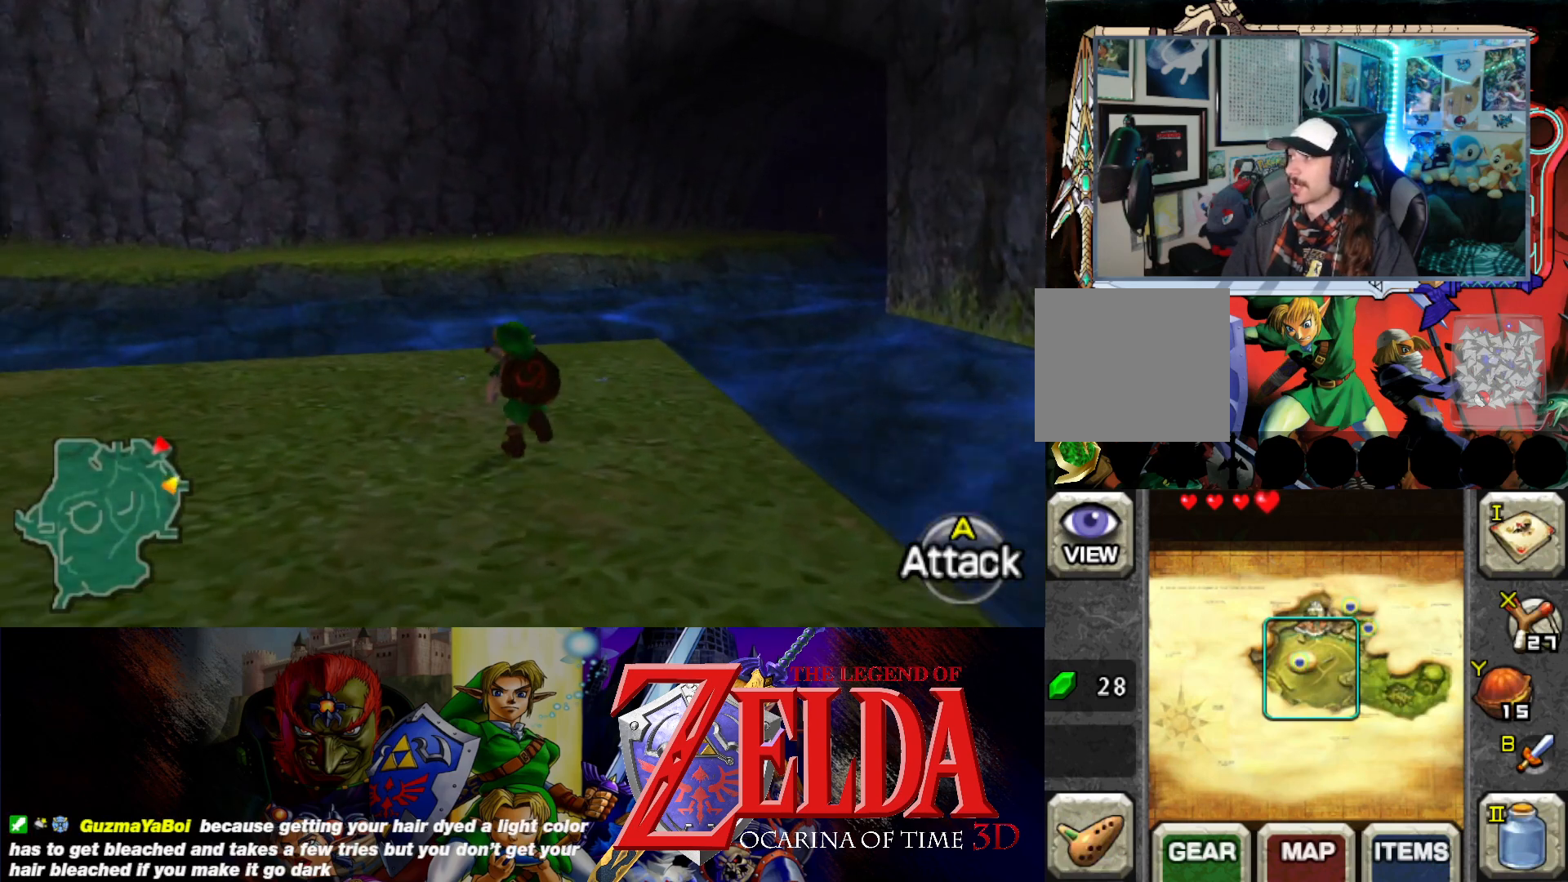
{"buttons": [], "left_stick": "up", "events": [[67, "left_stick", "up"]]}
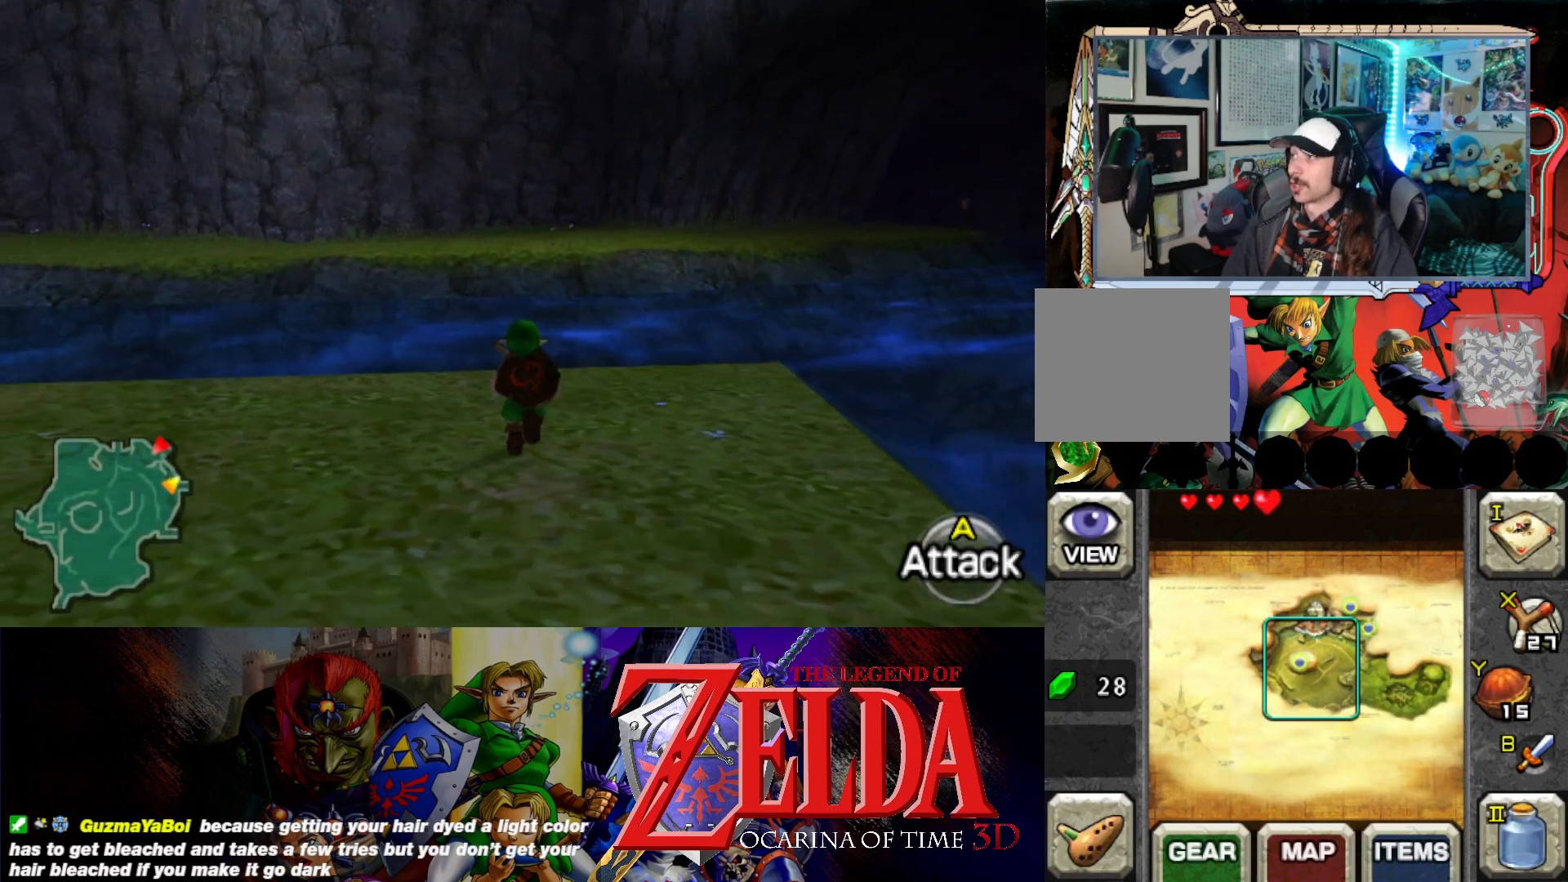
{"buttons": [], "left_stick": "up", "events": []}
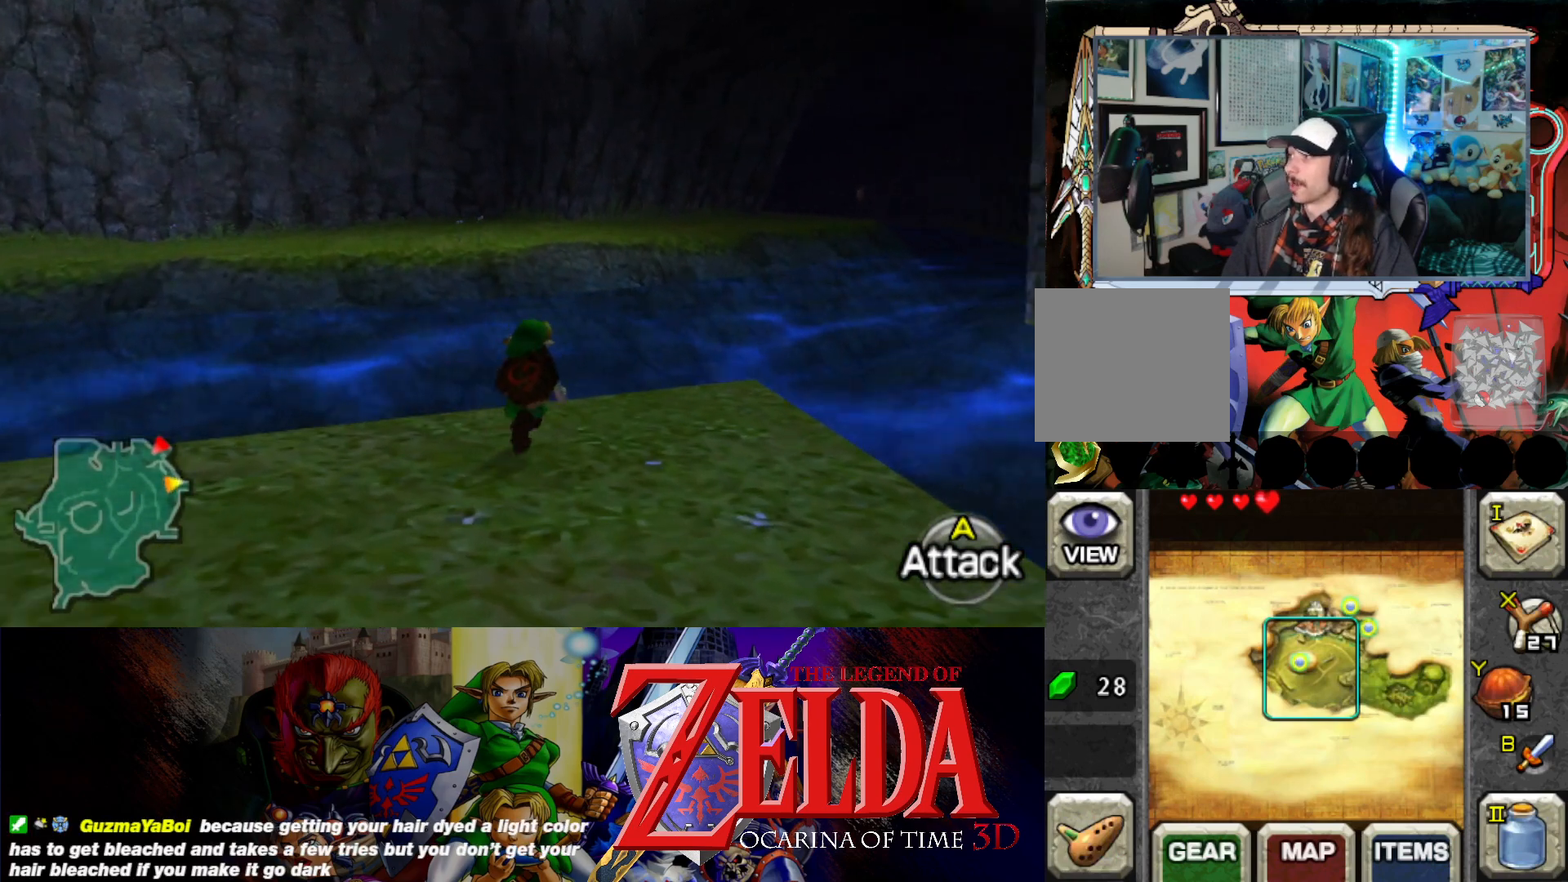
{"buttons": [], "left_stick": "up", "events": []}
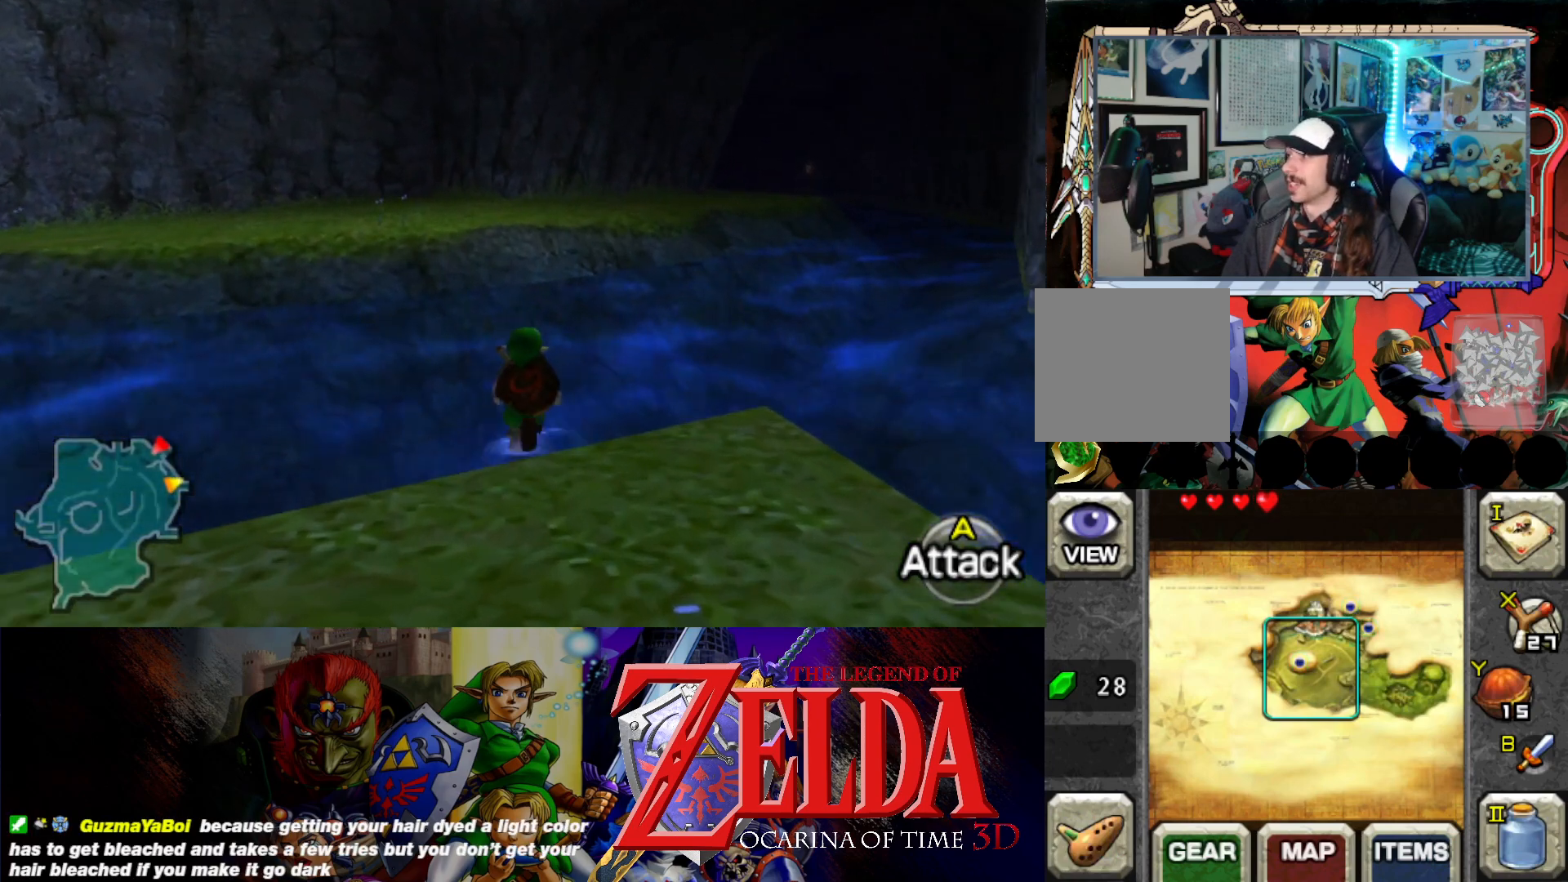
{"buttons": [], "left_stick": "up", "events": []}
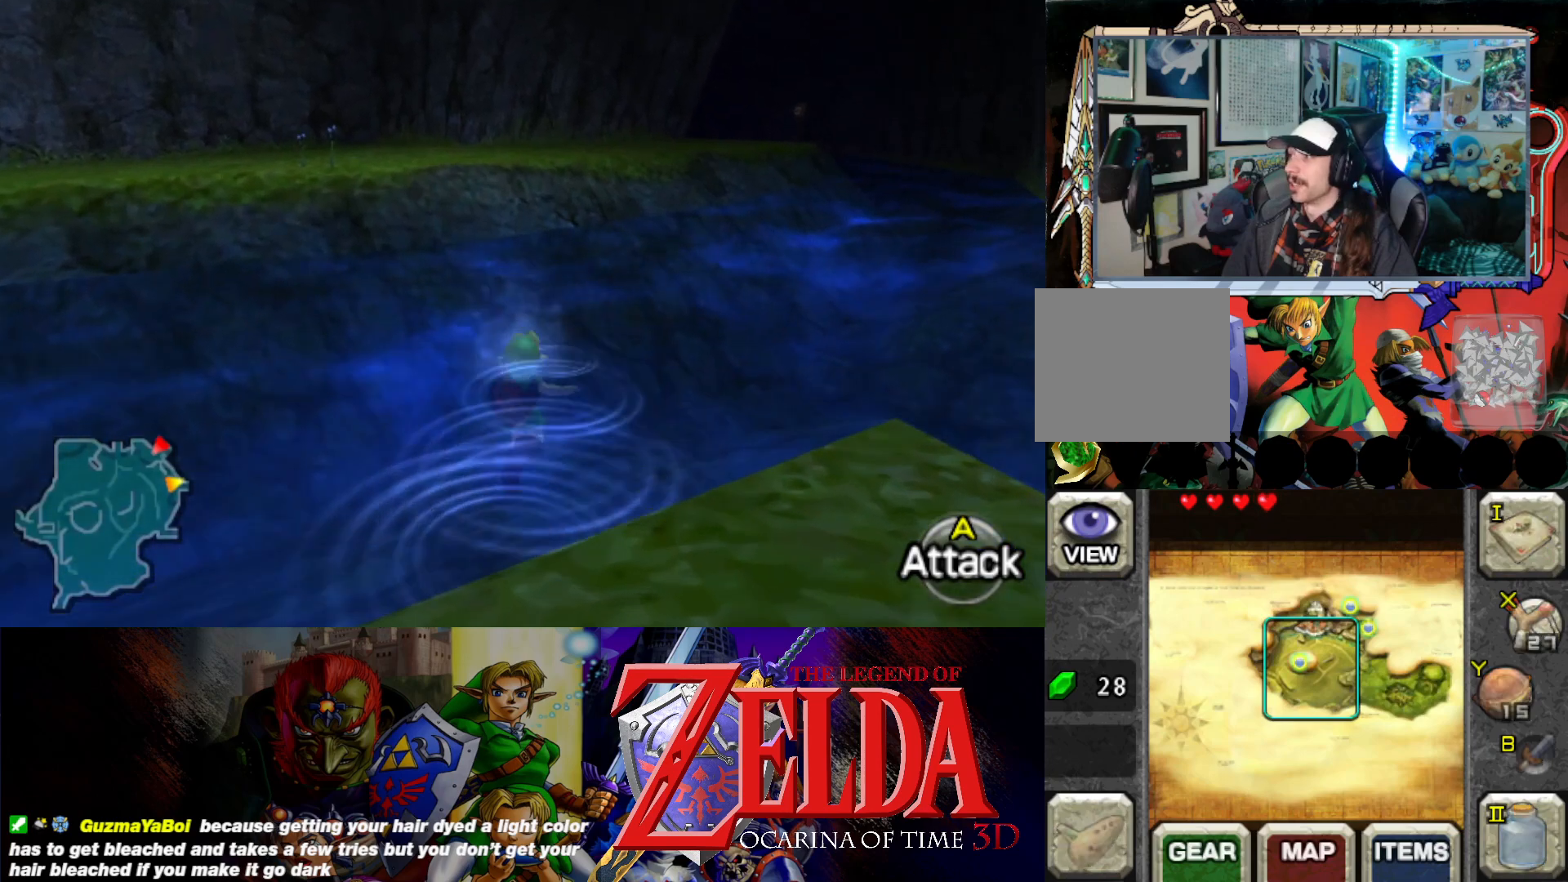
{"buttons": [], "left_stick": "up", "events": []}
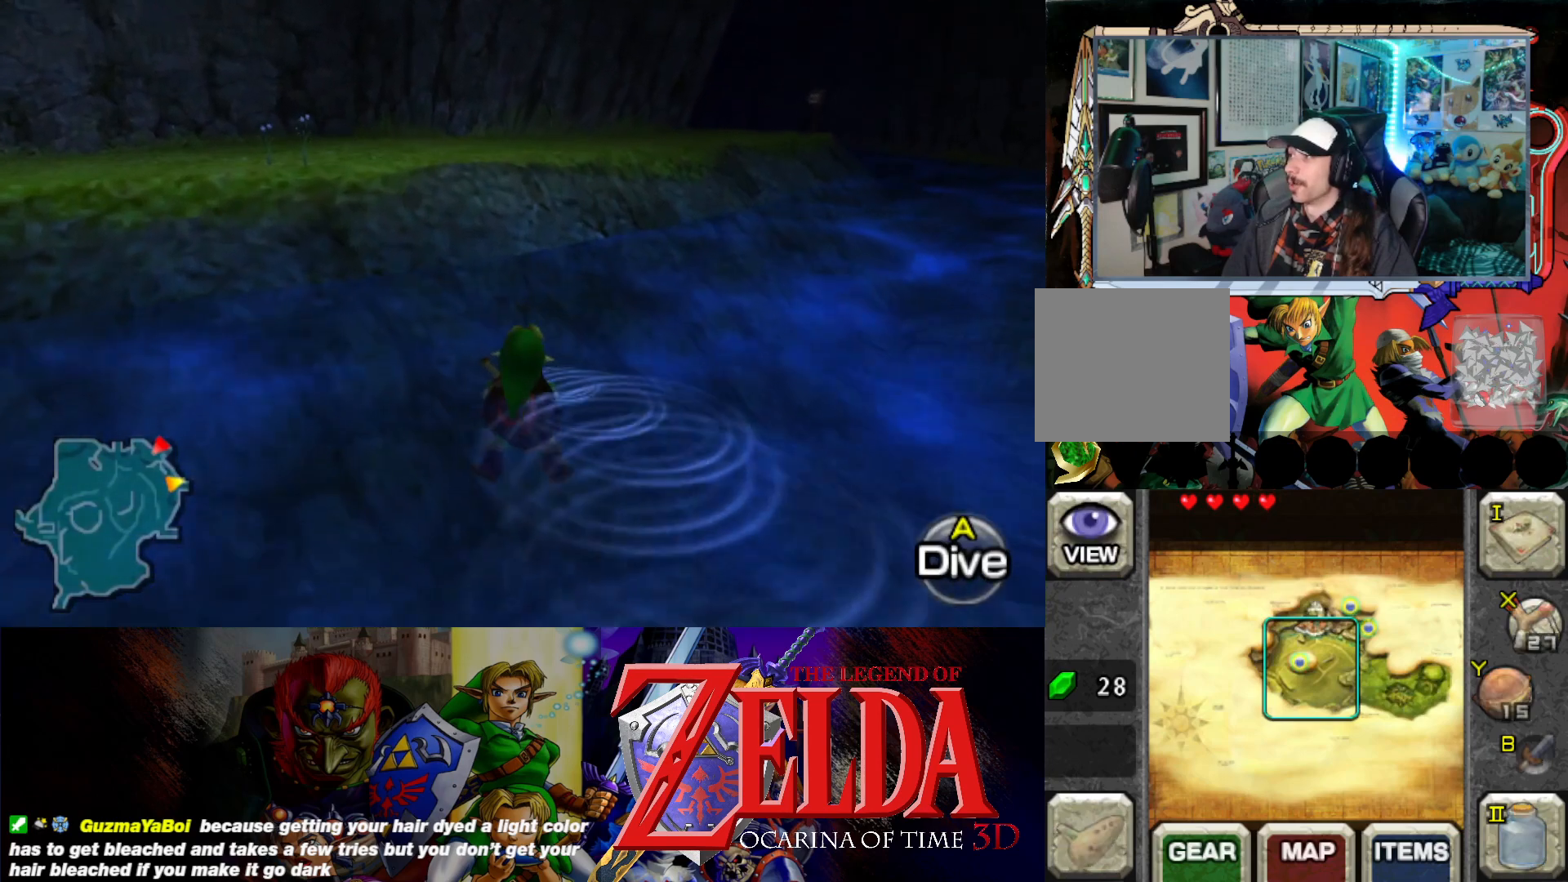
{"buttons": [], "left_stick": "up", "events": []}
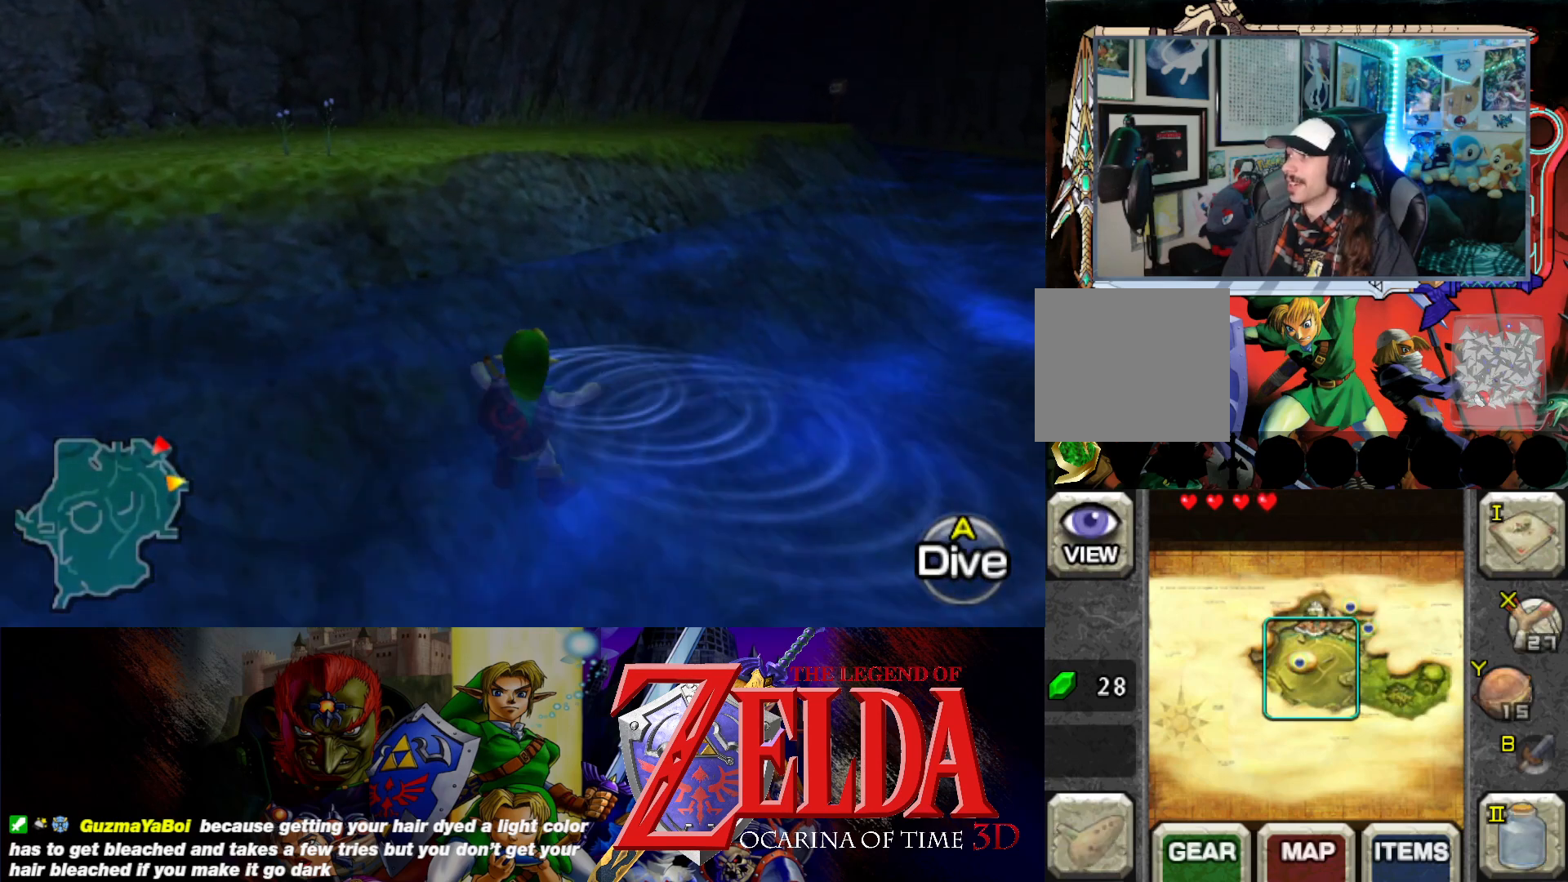
{"buttons": [], "left_stick": "up", "events": []}
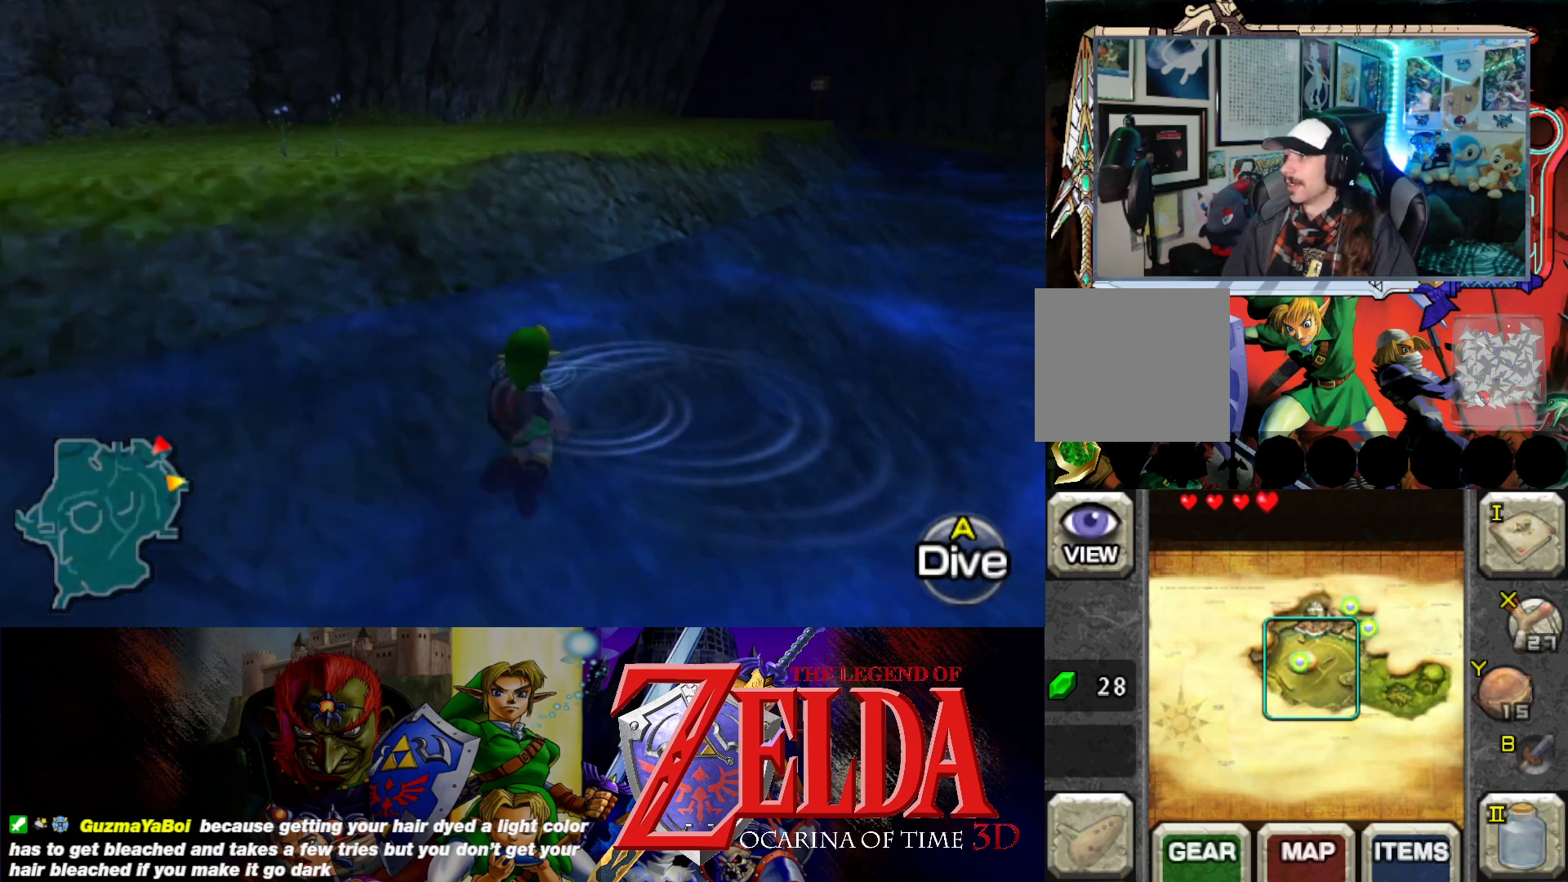
{"buttons": [], "left_stick": "up", "events": []}
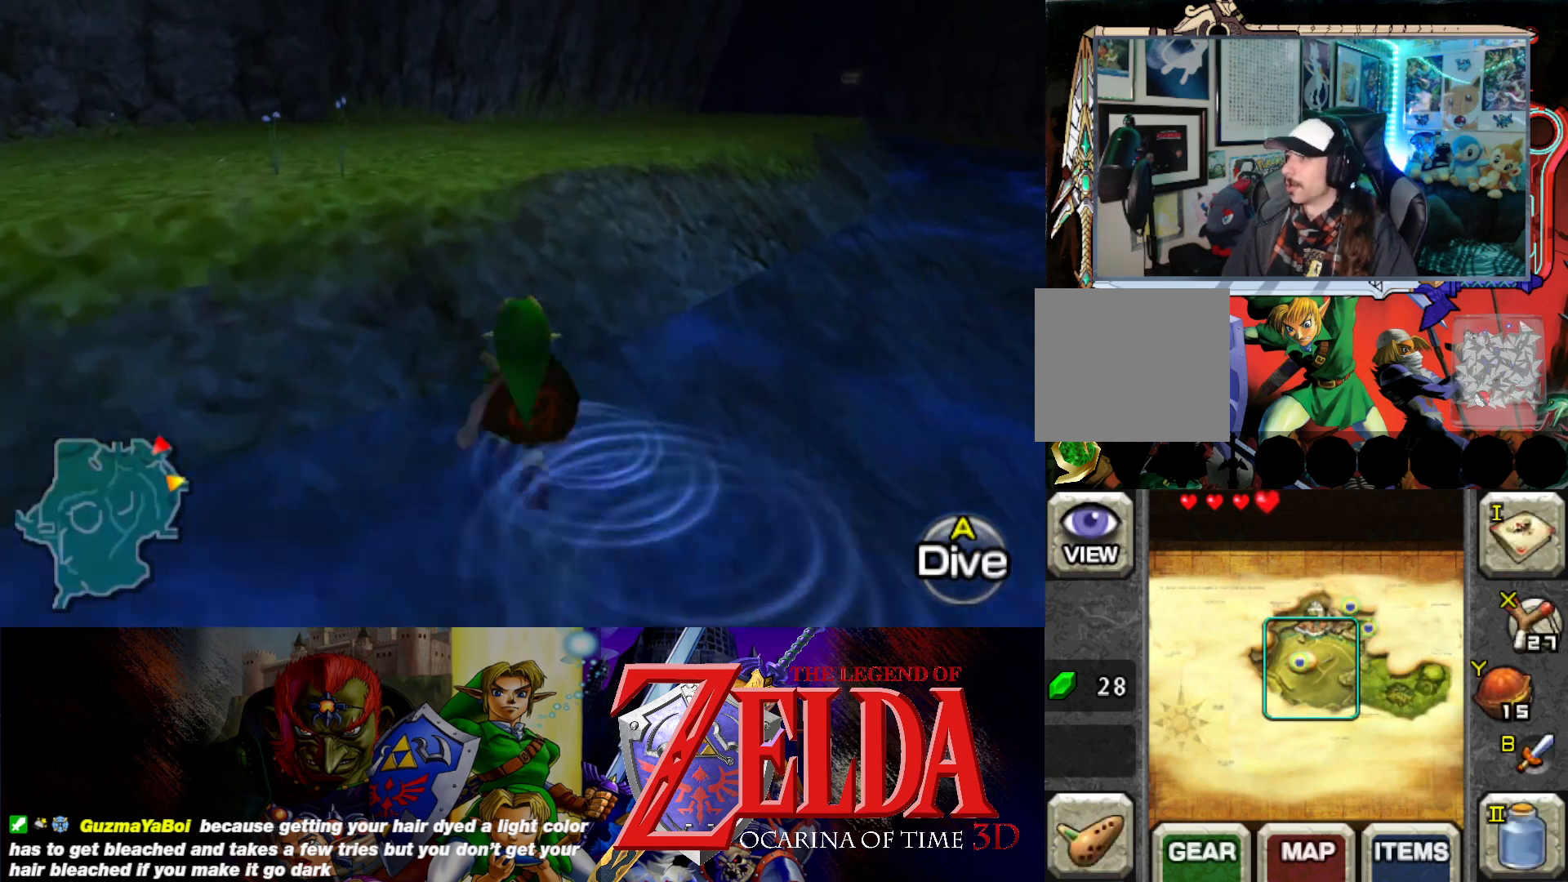
{"buttons": [], "left_stick": "up", "events": []}
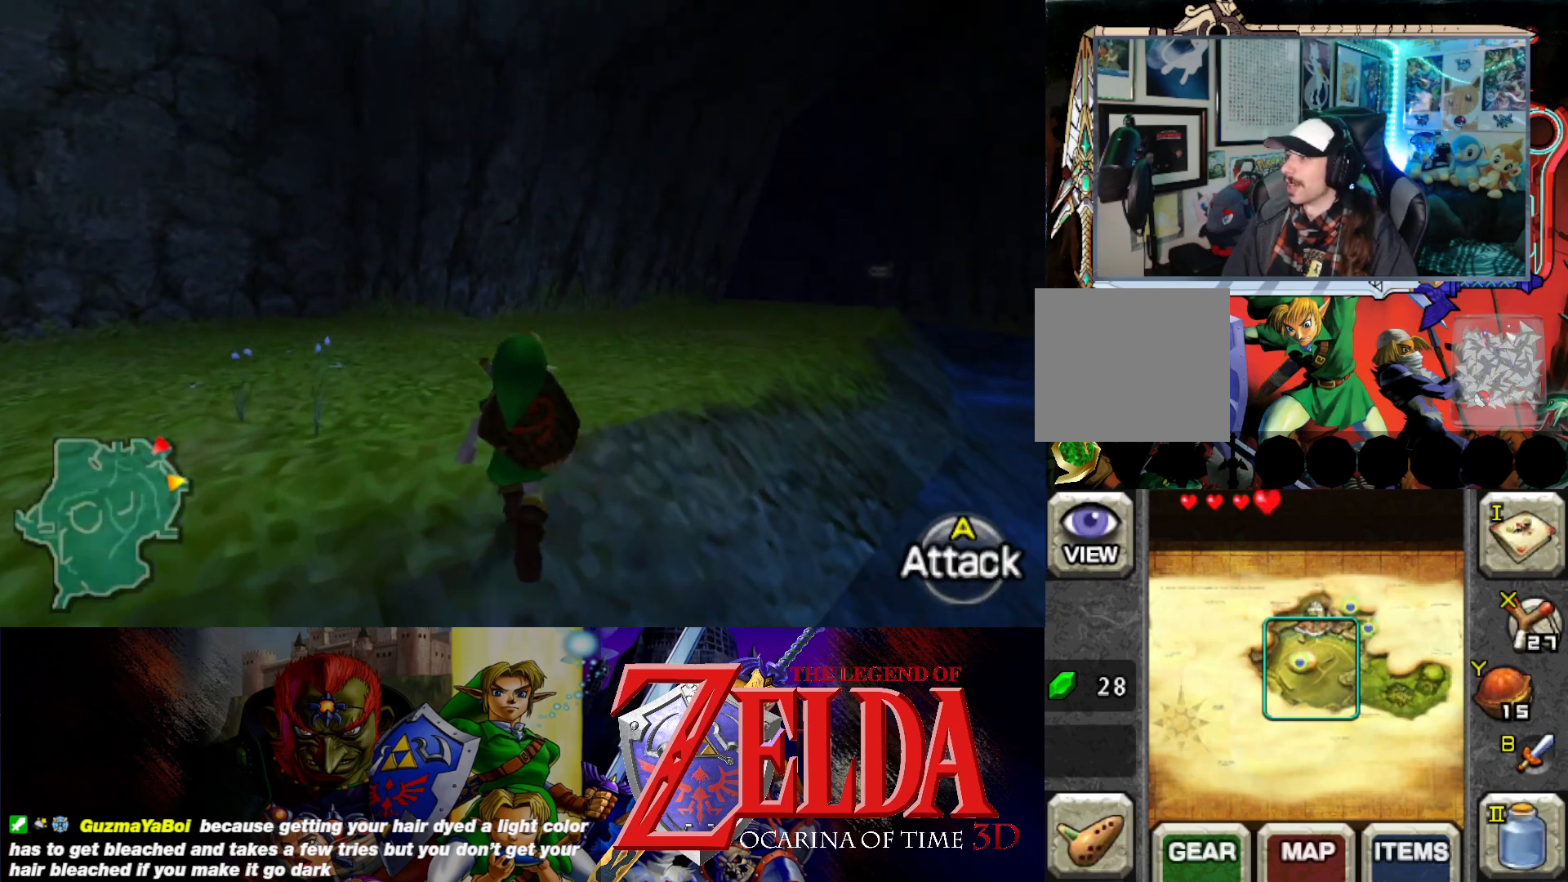
{"buttons": [], "left_stick": "up", "events": []}
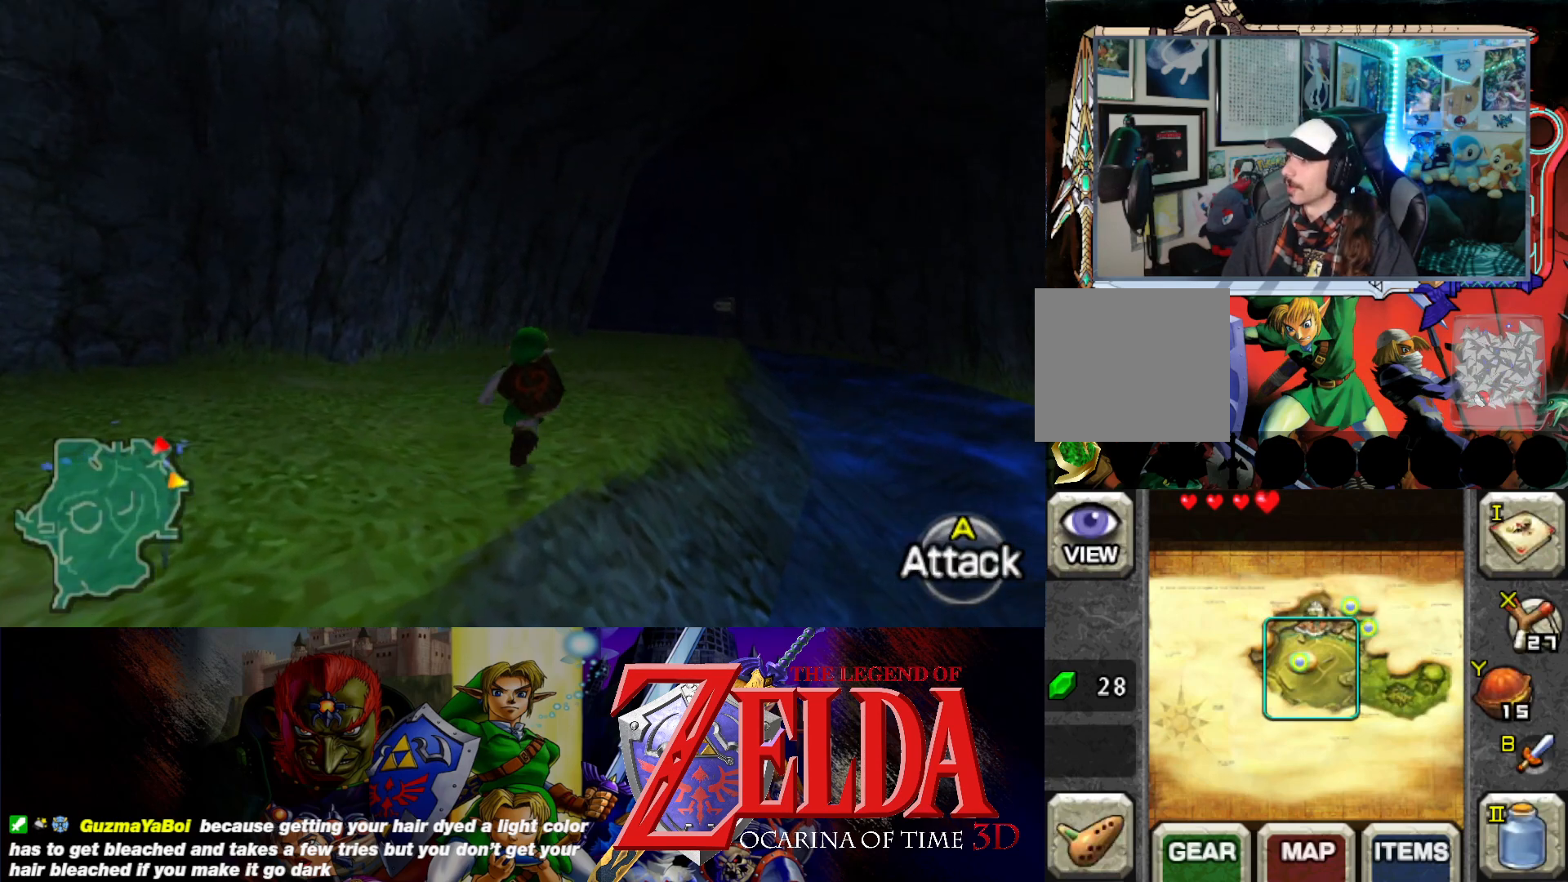
{"buttons": [], "left_stick": "up", "events": [[250, "left_stick", "up-right"], [383, "left_stick", "up"]]}
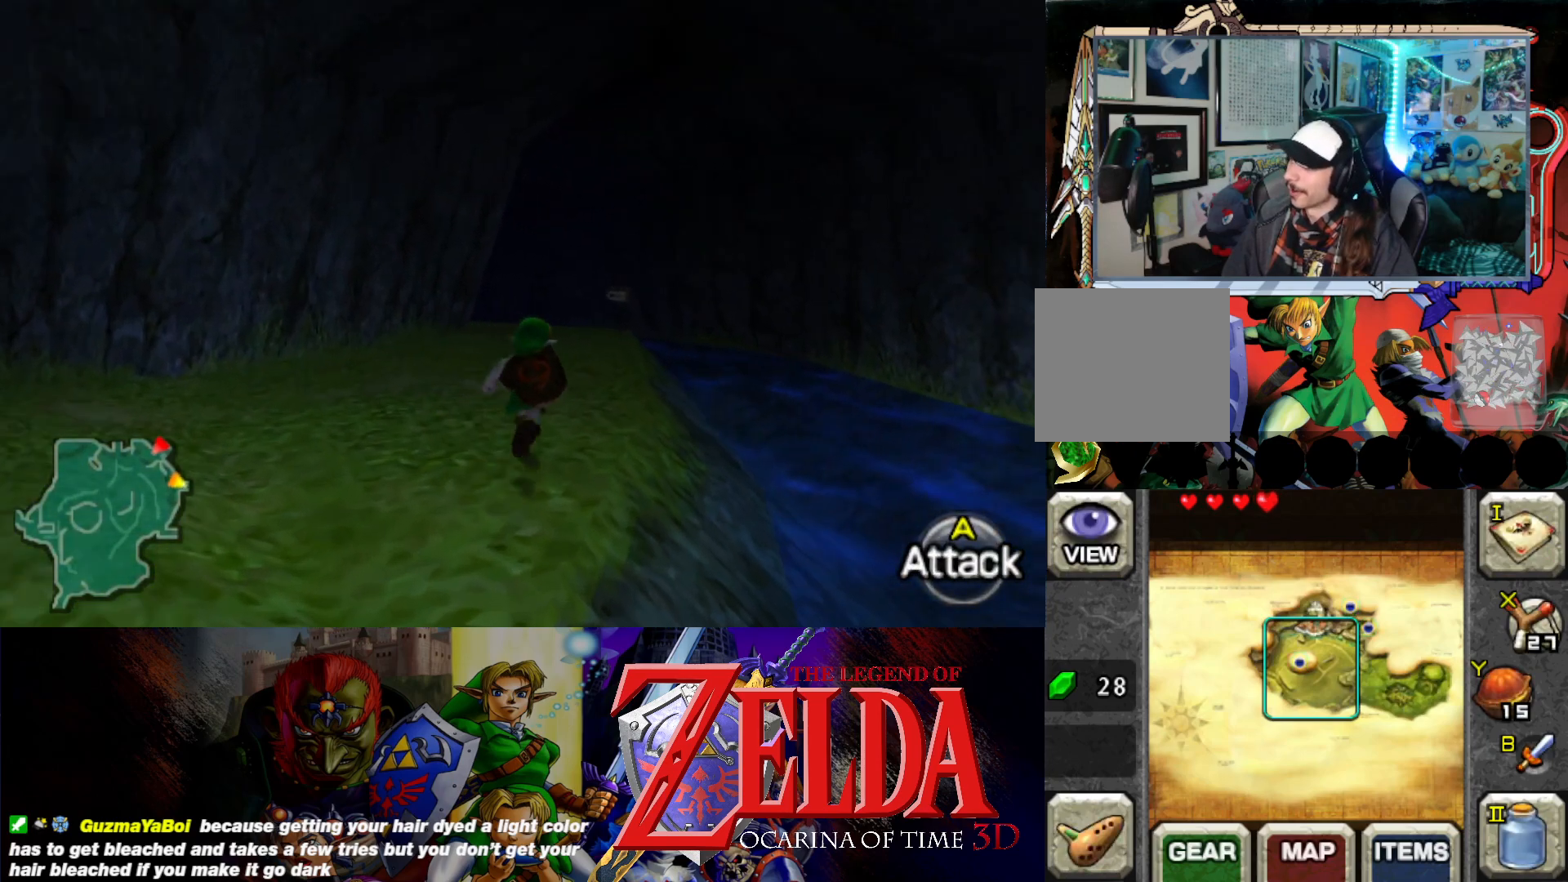
{"buttons": [], "left_stick": "up", "events": []}
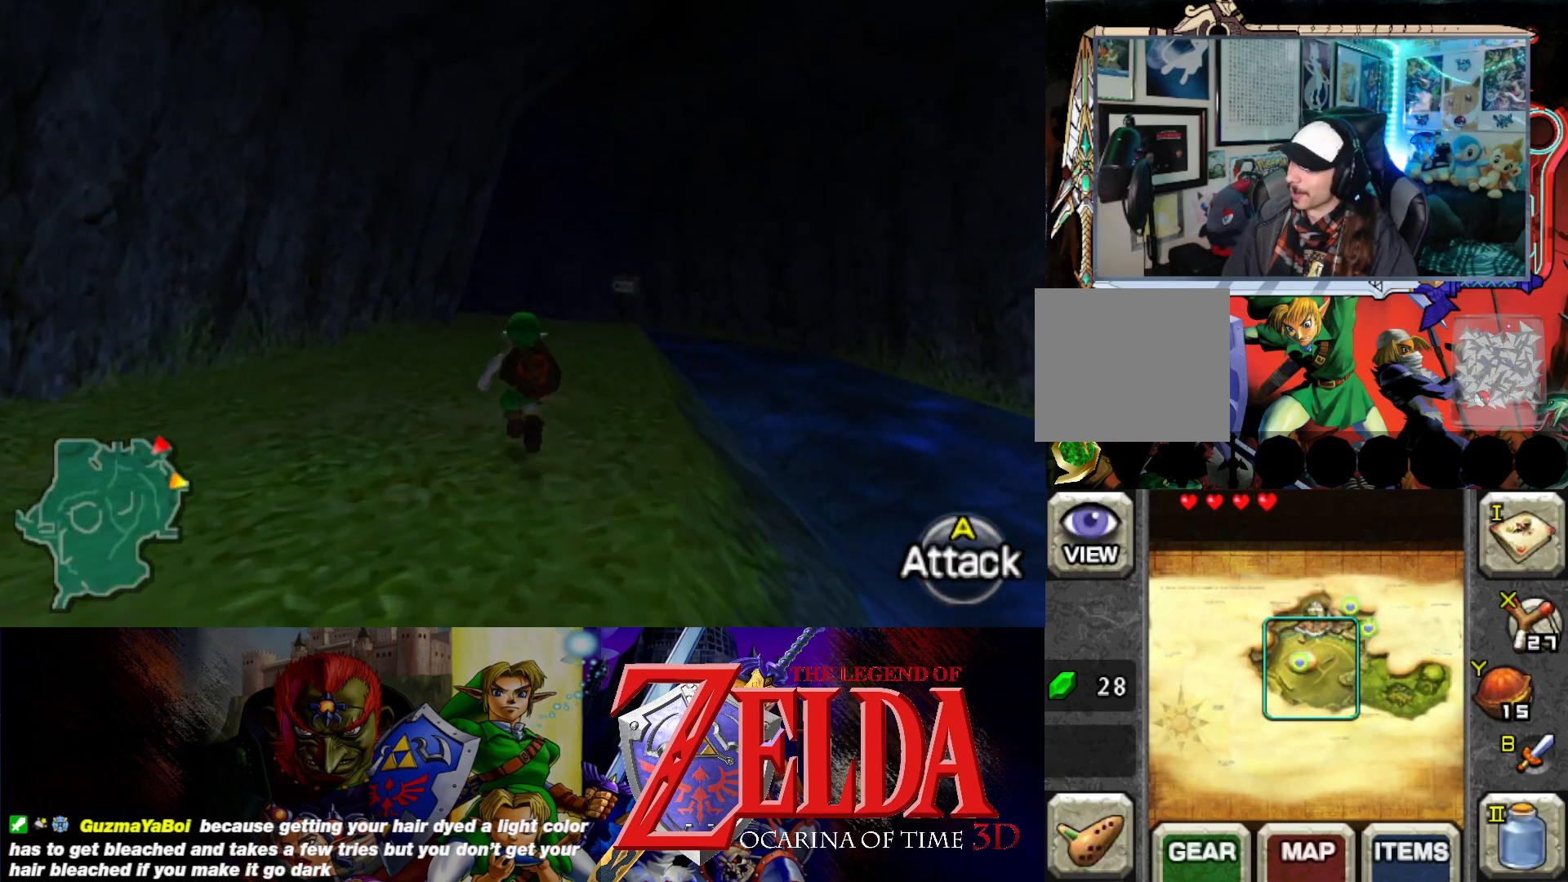
{"buttons": [], "left_stick": "up", "events": []}
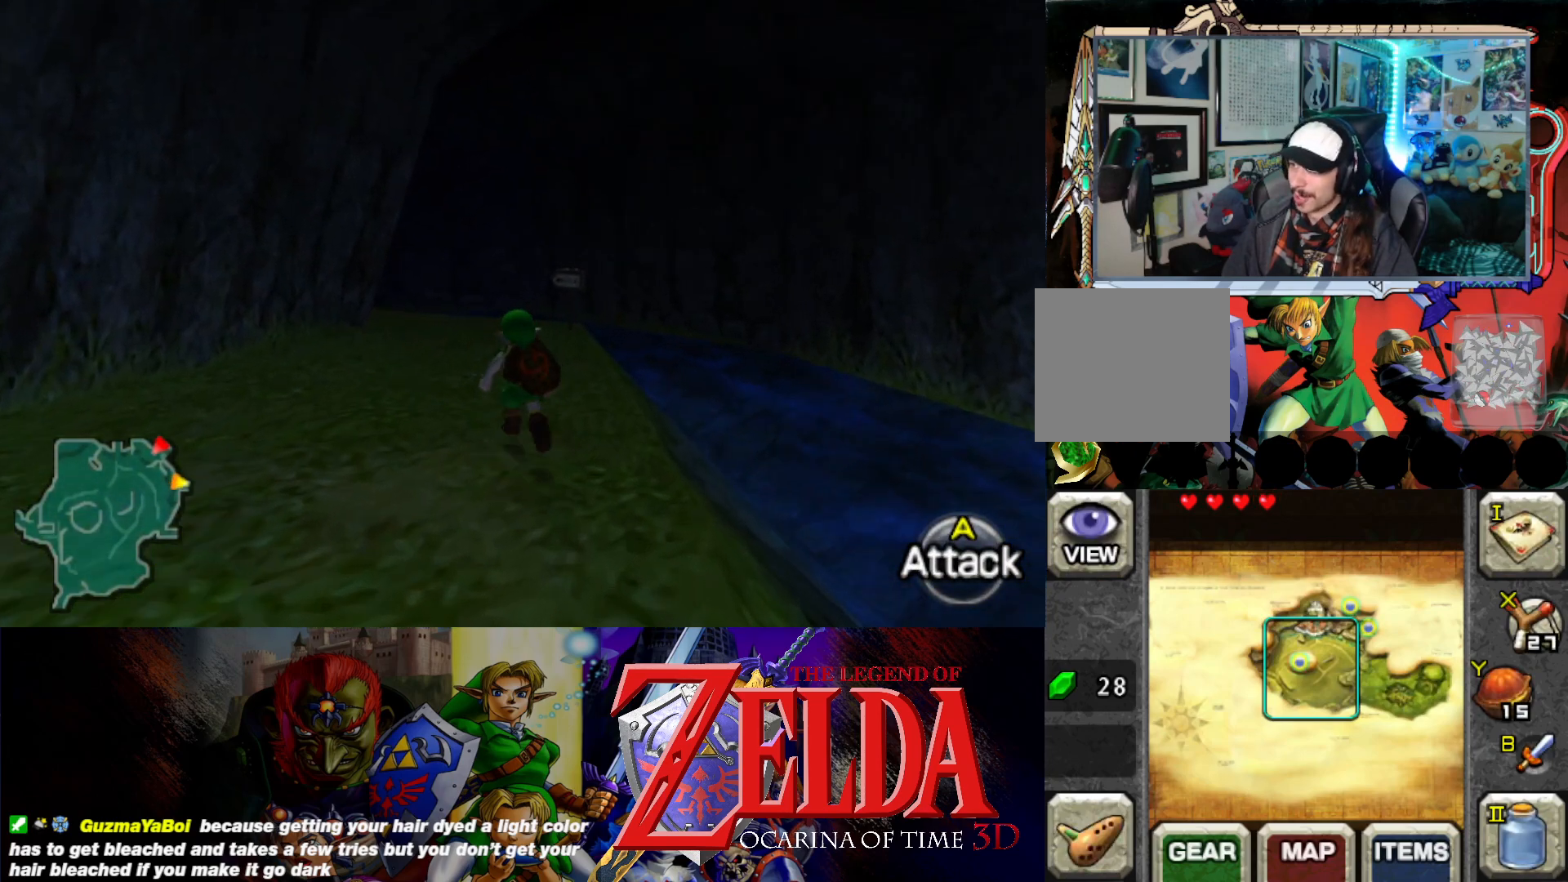
{"buttons": [], "left_stick": "up", "events": []}
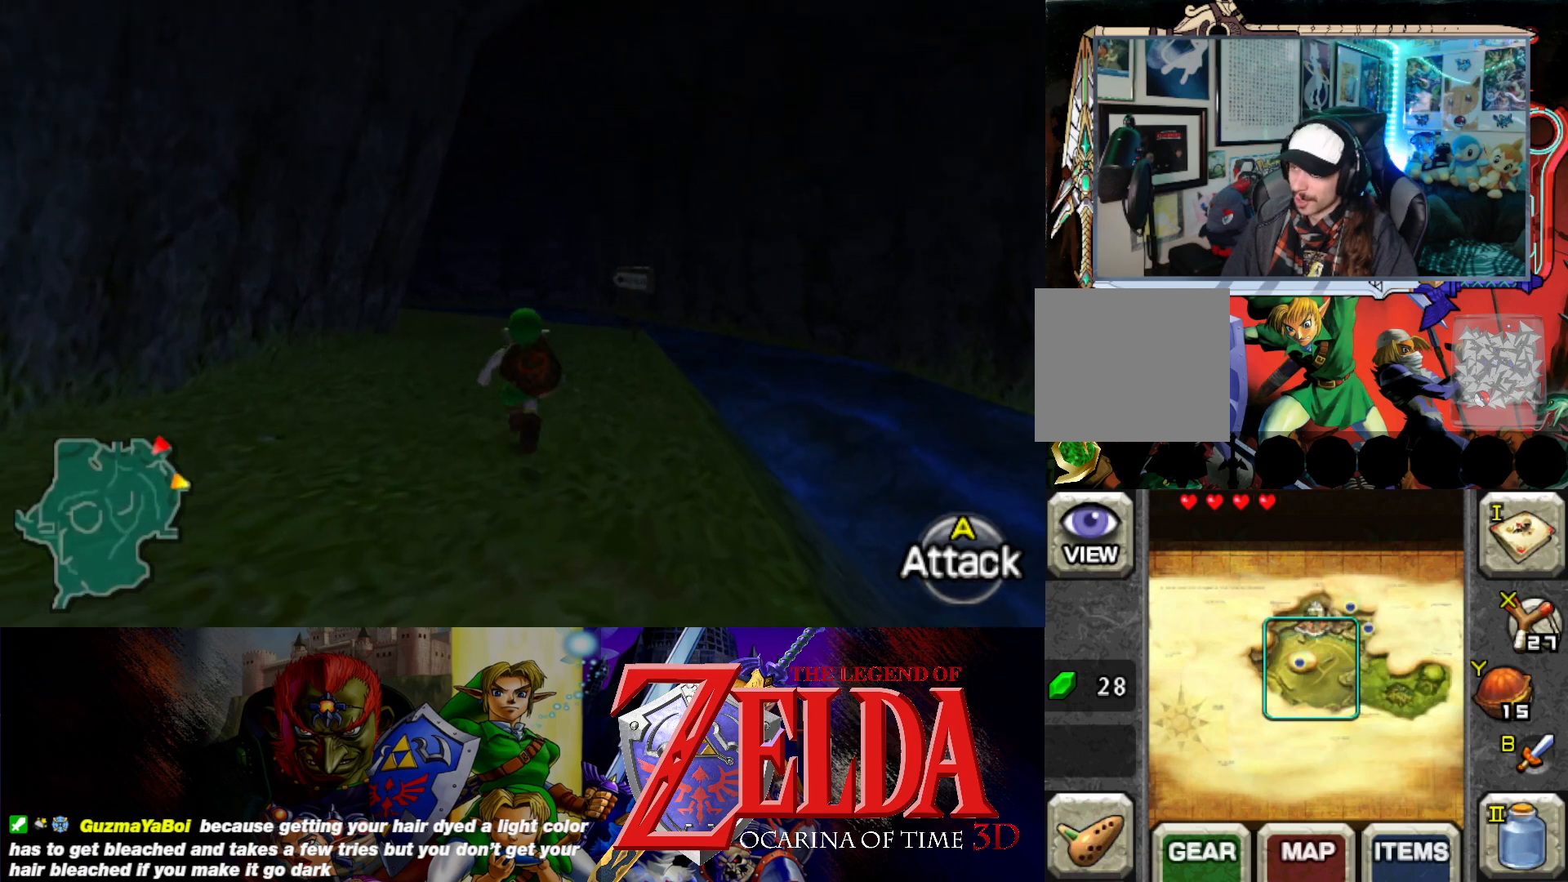
{"buttons": [], "left_stick": "up", "events": [[183, "B", "down"], [350, "B", "up"]]}
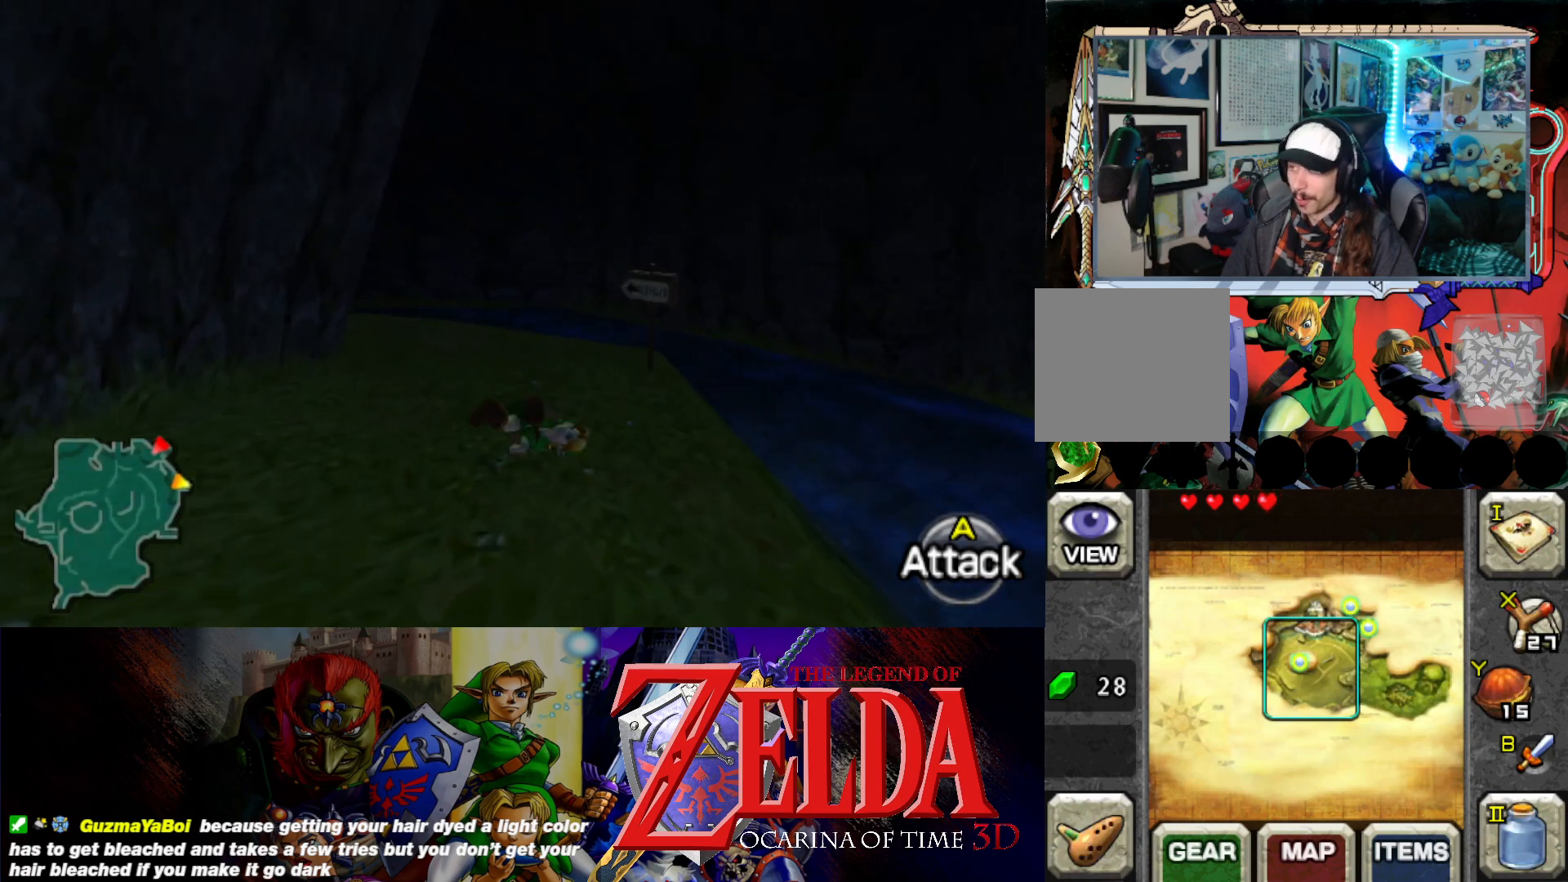
{"buttons": ["B"], "left_stick": "up", "events": [[367, "B", "down"]]}
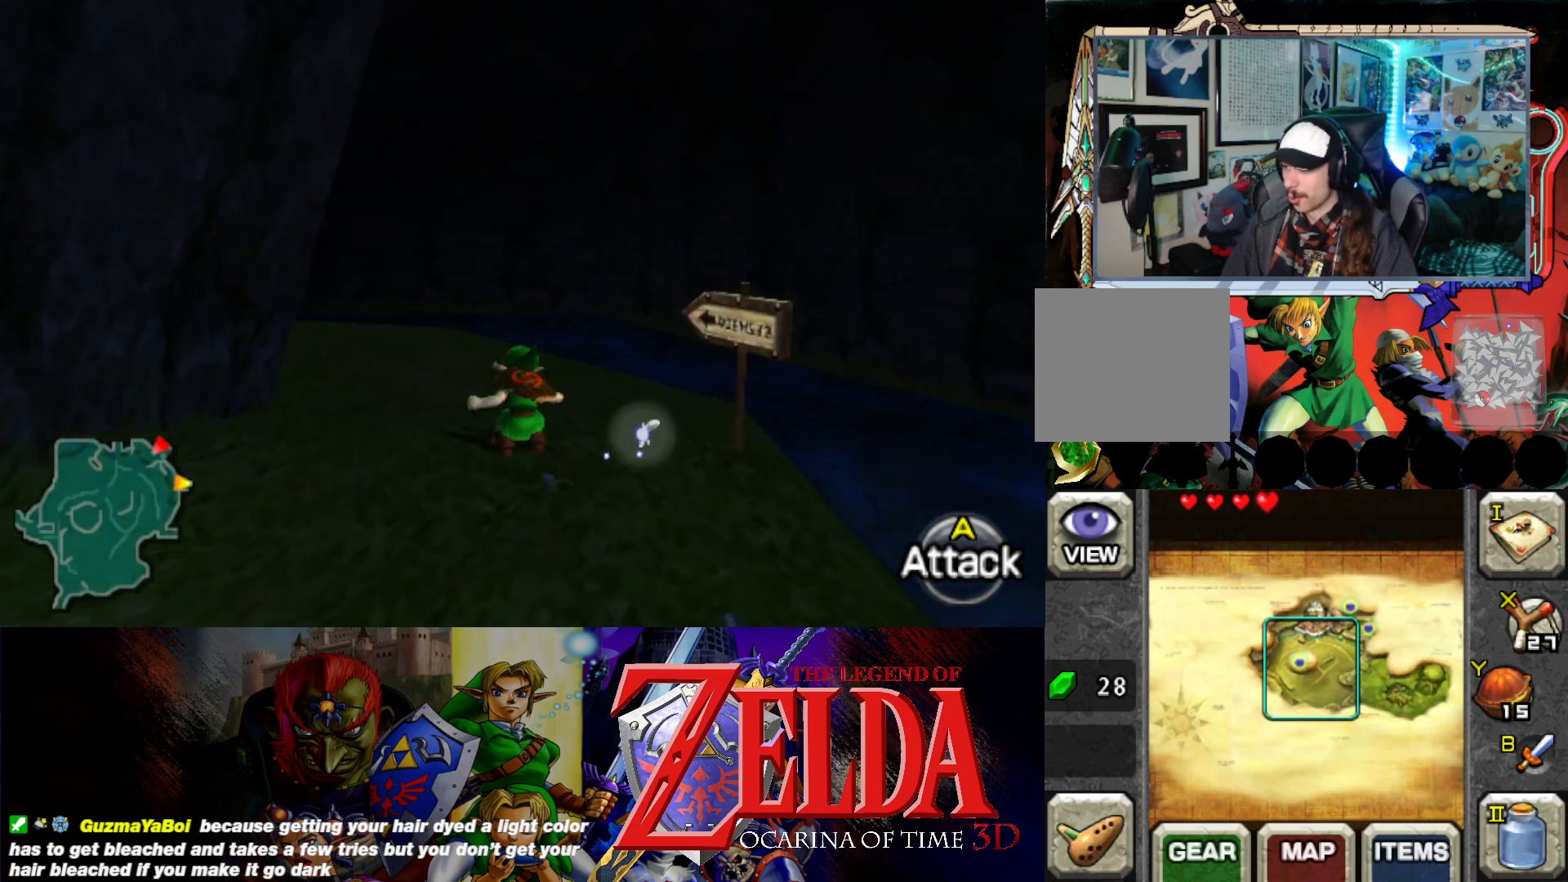
{"buttons": [], "left_stick": "up", "events": [[33, "B", "up"]]}